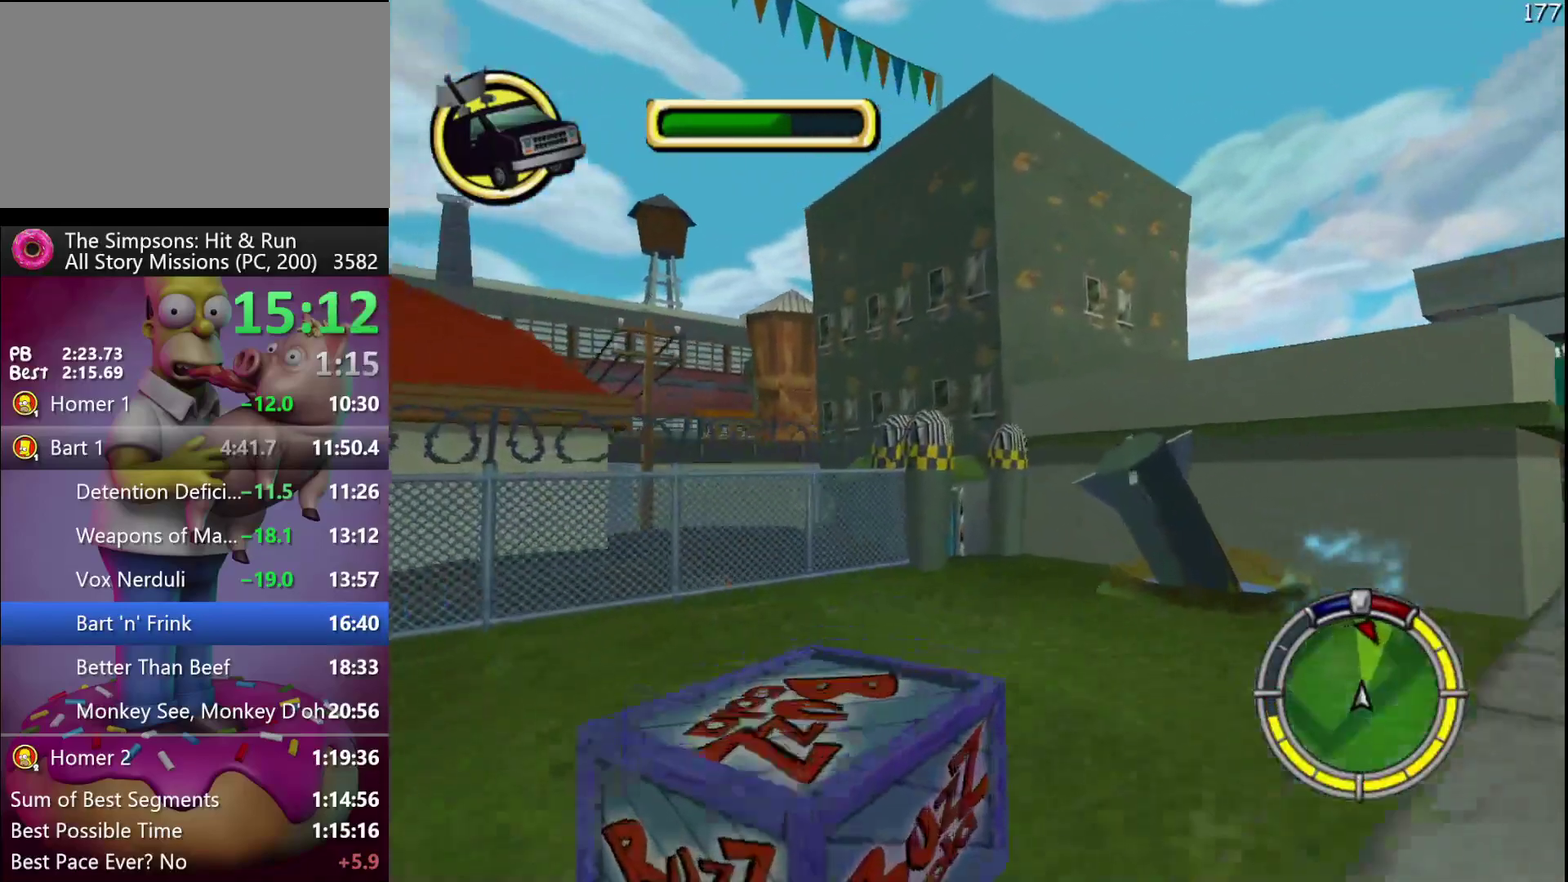
Gameplay with a controller (Xbox layout); each line is a JSON object with the inputs held at the frame after it. "events" lists button and stick changes between this image and that frame as [ms after this image, input, new state], when the widget could be followed in between. Not read: DPAD_DOWN DPAD_LEFT DPAD_RIGHT DPAD_UP L3 R3 X.
{"buttons": ["L2"], "left_stick": "right", "events": [[83, "left_stick", "center"], [233, "L2", "up"], [233, "left_stick", "right"], [417, "L2", "down"]]}
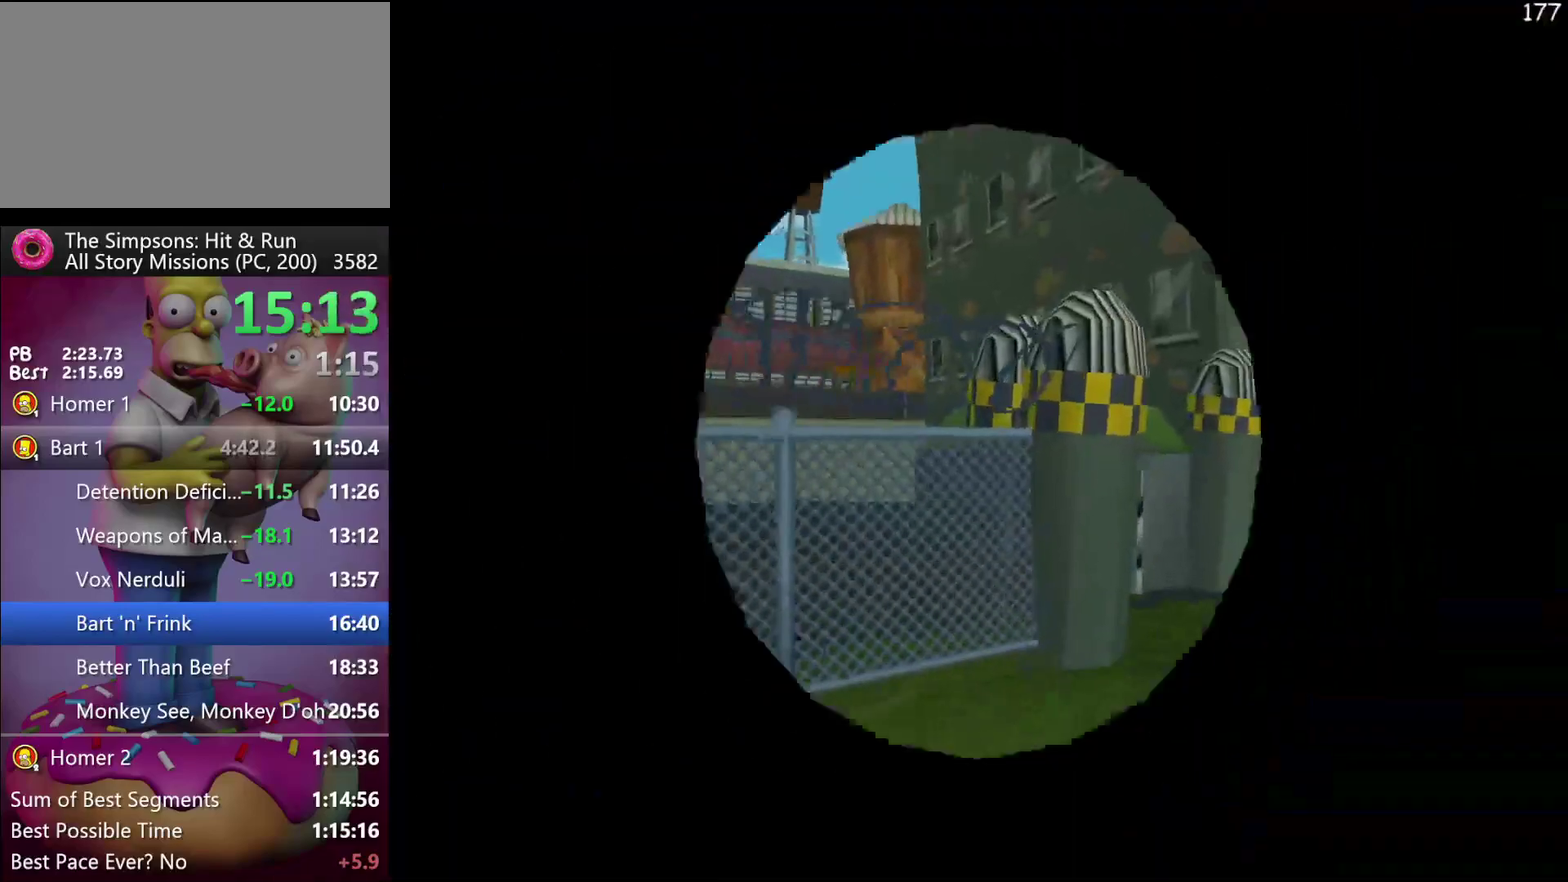
{"buttons": ["Y"], "left_stick": "center", "events": [[50, "L2", "up"], [150, "left_stick", "down-right"], [250, "left_stick", "center"], [300, "Y", "down"], [383, "Y", "up"], [450, "Y", "down"]]}
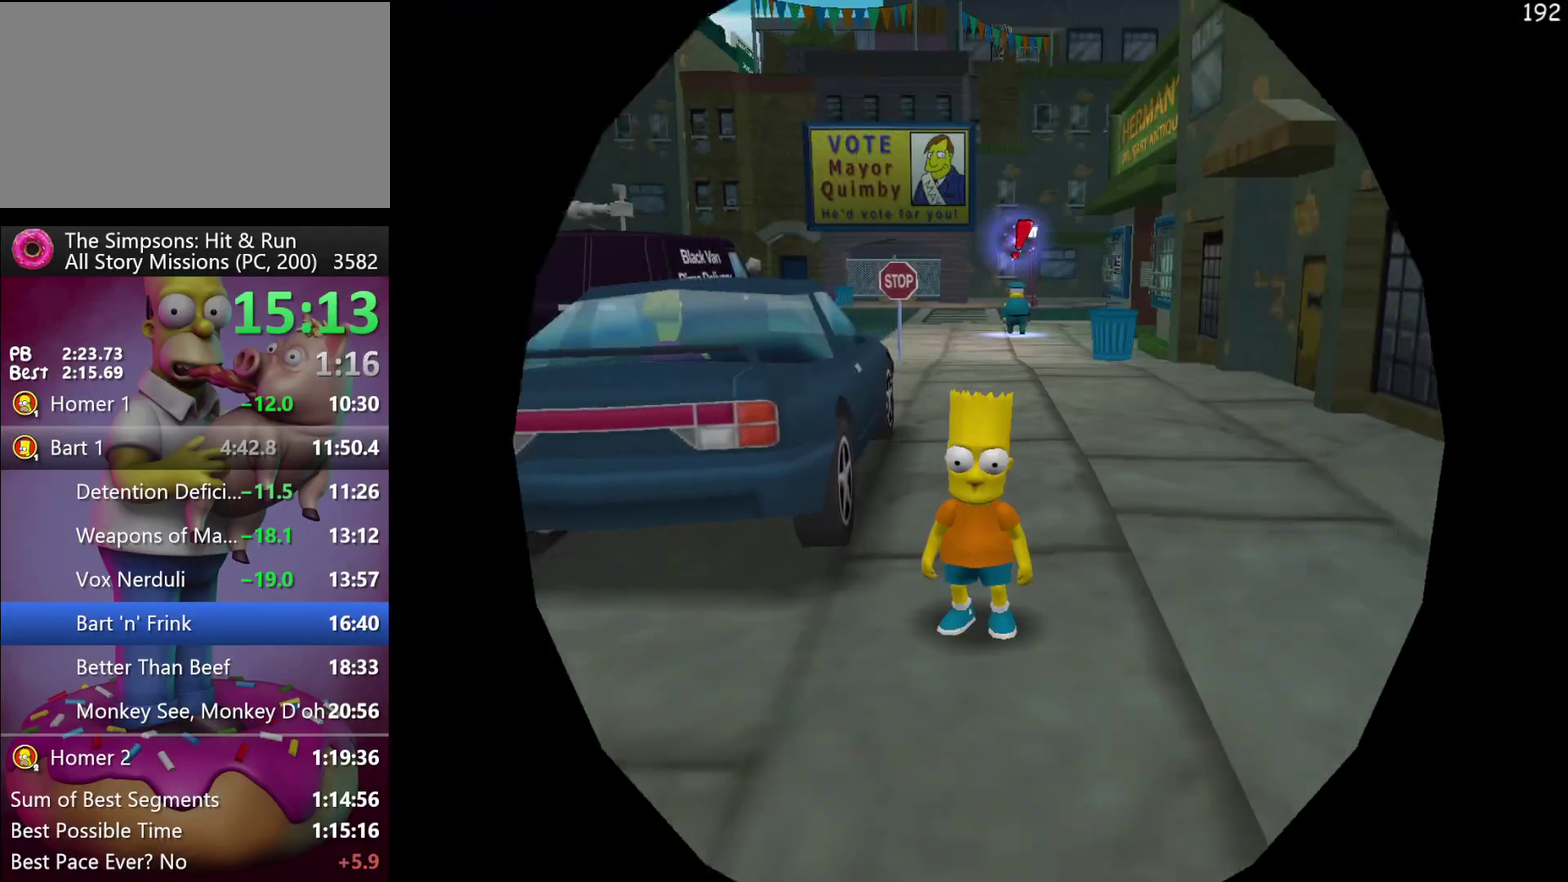
{"buttons": ["R2"], "left_stick": "center", "events": [[33, "R2", "down"], [67, "Y", "up"]]}
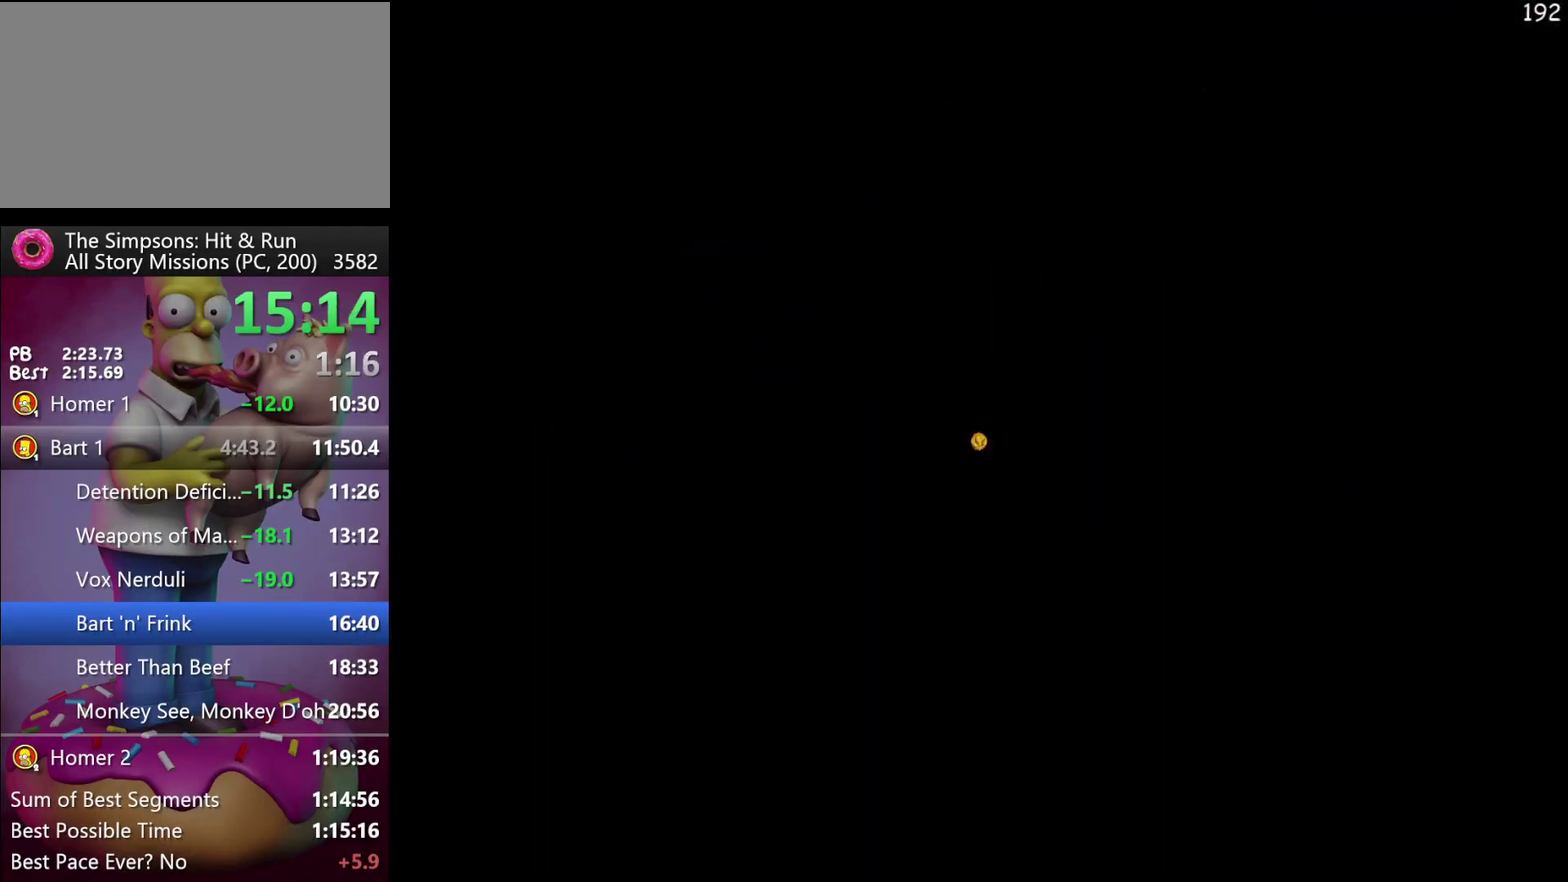
{"buttons": ["R2"], "left_stick": "center", "events": []}
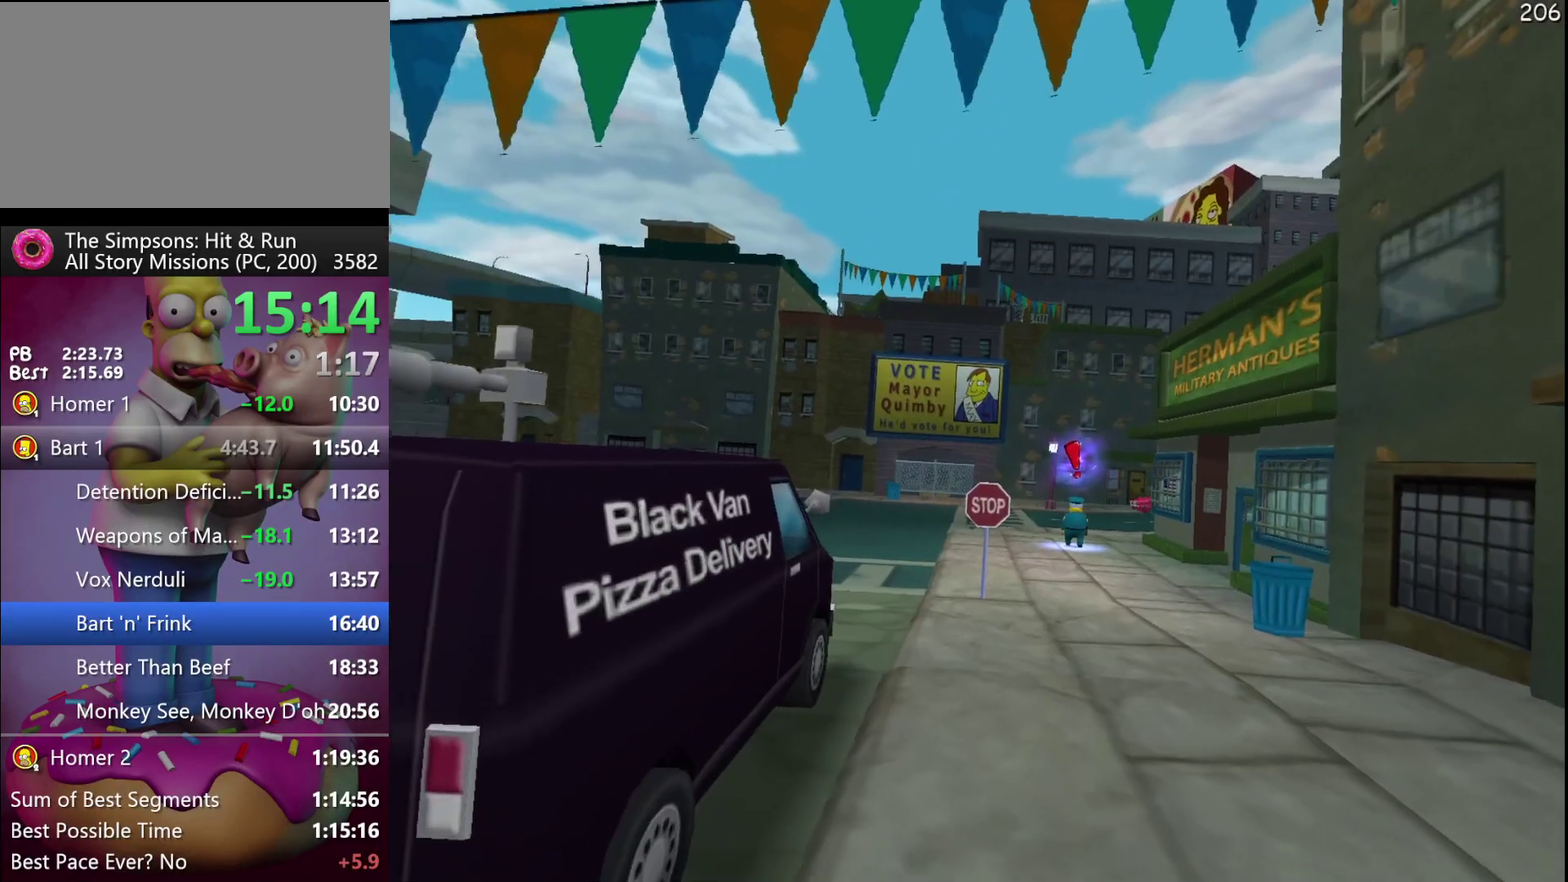
{"buttons": ["R1", "R2"], "left_stick": "center", "events": [[133, "left_stick", "right"], [317, "left_stick", "center"], [333, "R1", "down"], [400, "R1", "up"], [500, "R1", "down"]]}
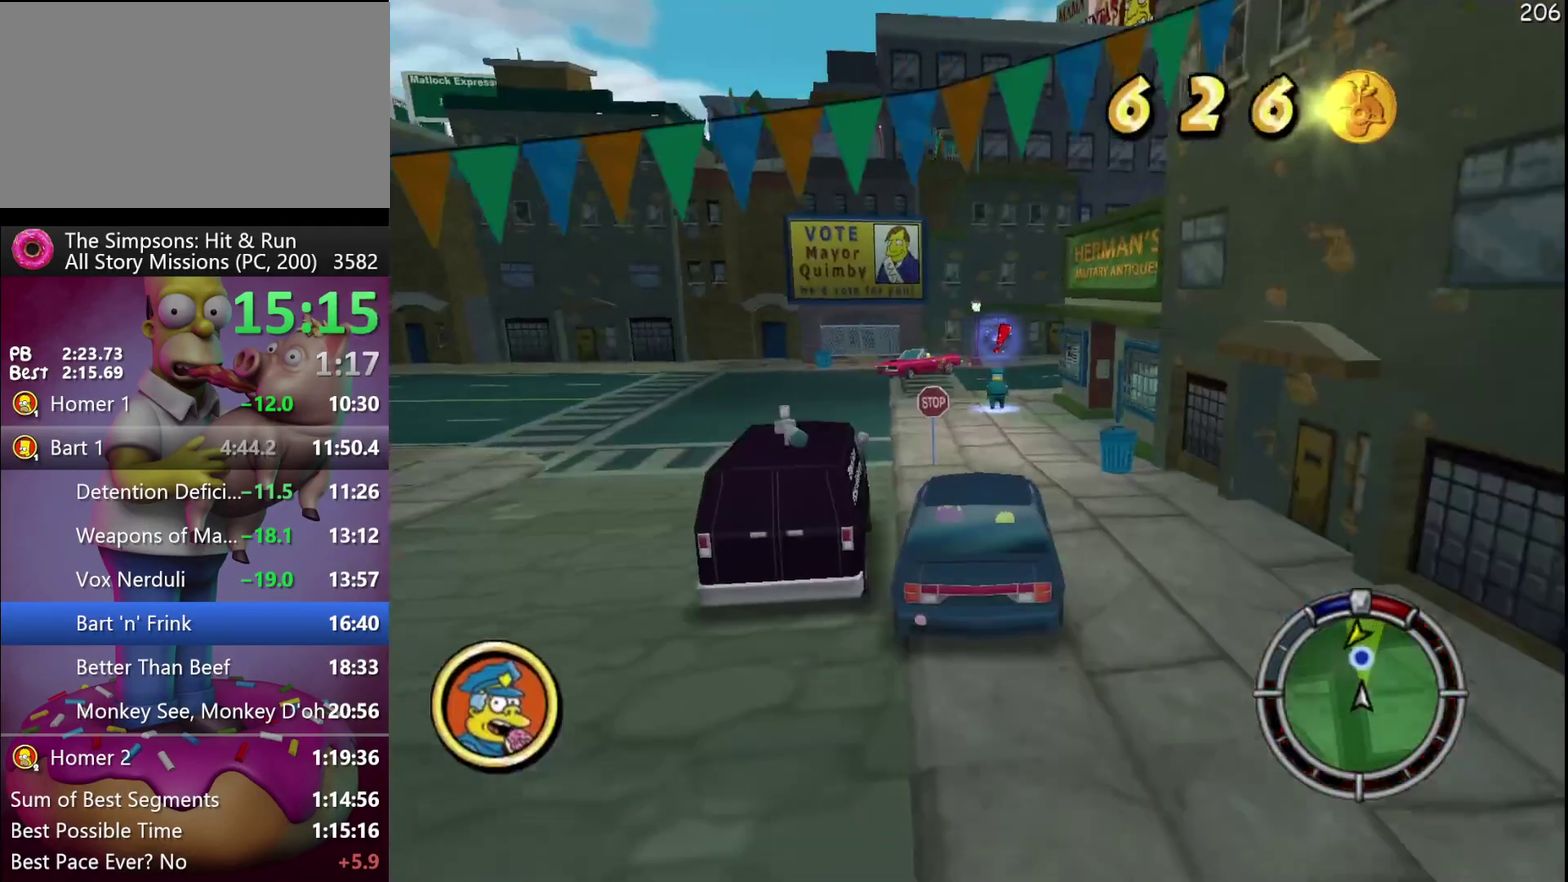
{"buttons": ["R2"], "left_stick": "left", "events": [[100, "R1", "up"], [317, "left_stick", "left"]]}
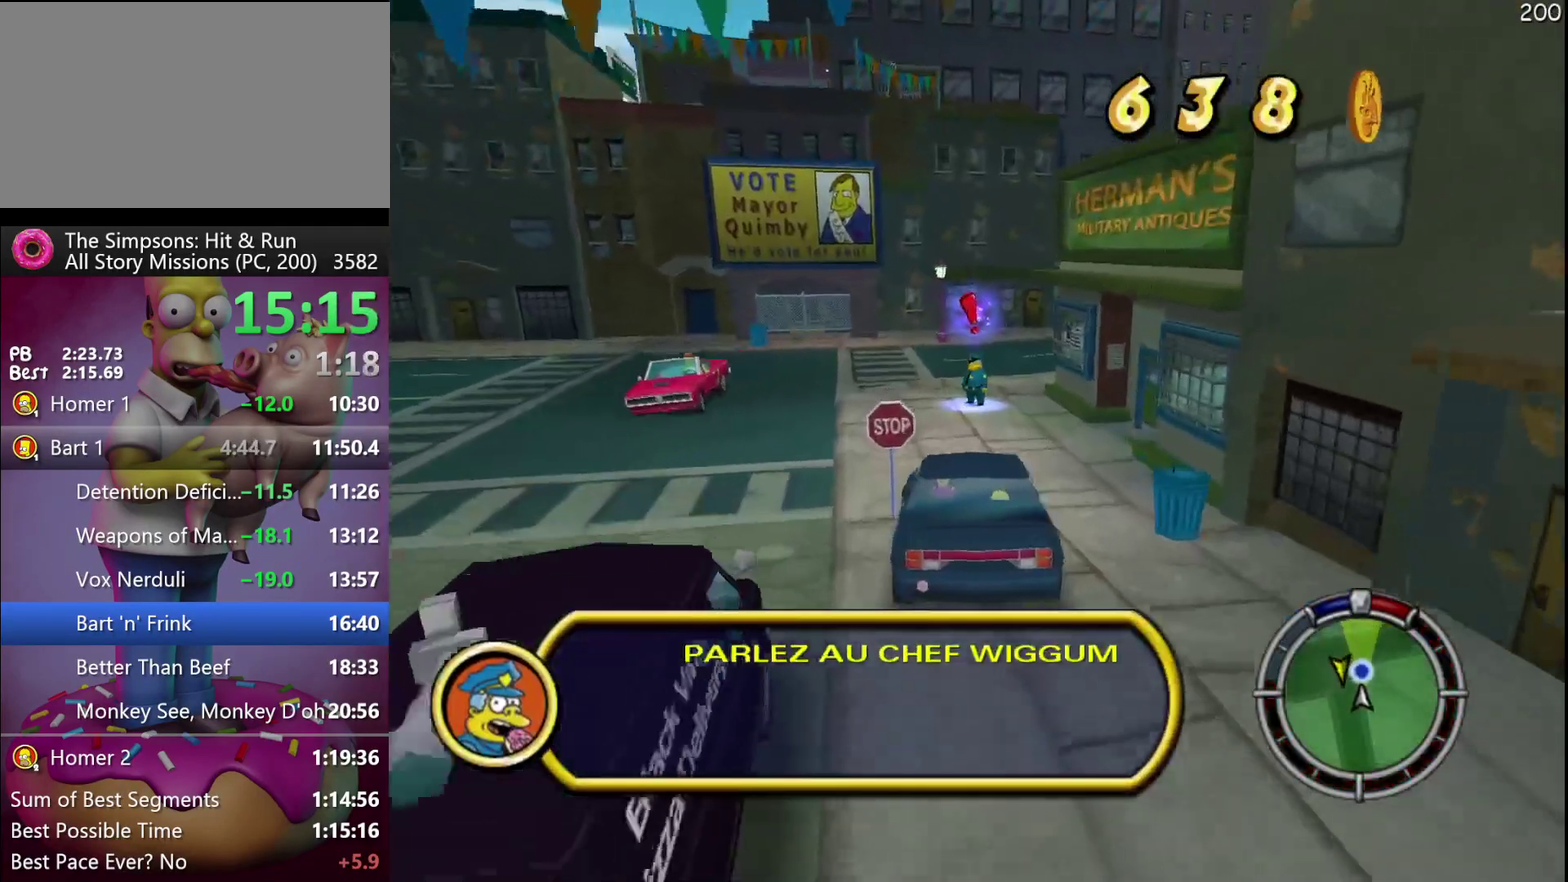
{"buttons": ["Y", "L2"], "left_stick": "center", "events": [[83, "left_stick", "center"], [233, "Y", "down"], [233, "left_stick", "left"], [300, "R2", "up"], [417, "L2", "down"], [450, "left_stick", "center"]]}
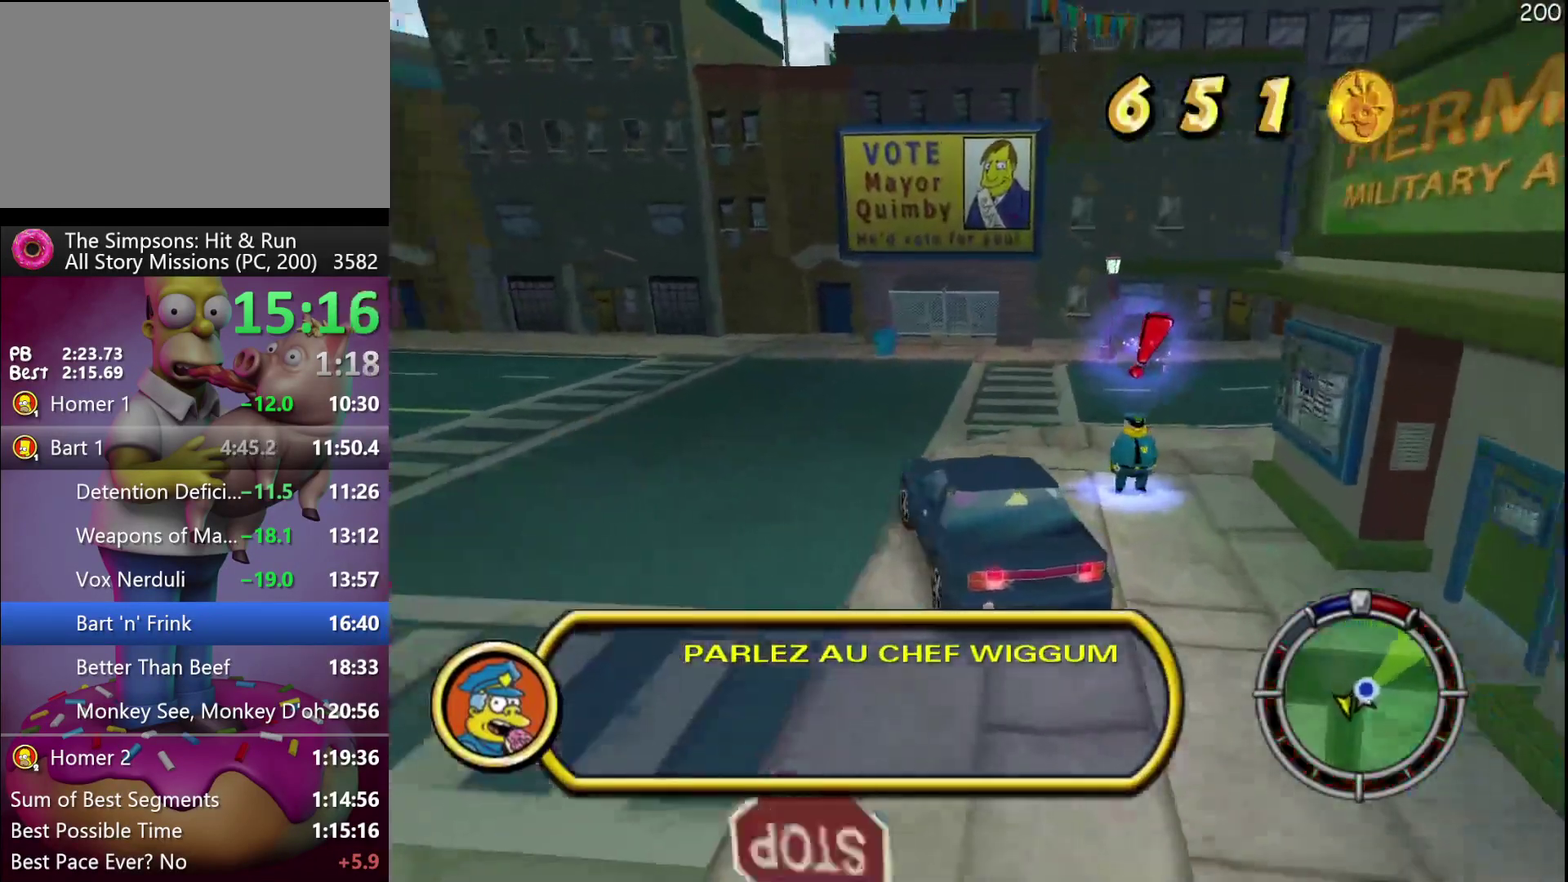
{"buttons": ["Y", "L2"], "left_stick": "center", "events": []}
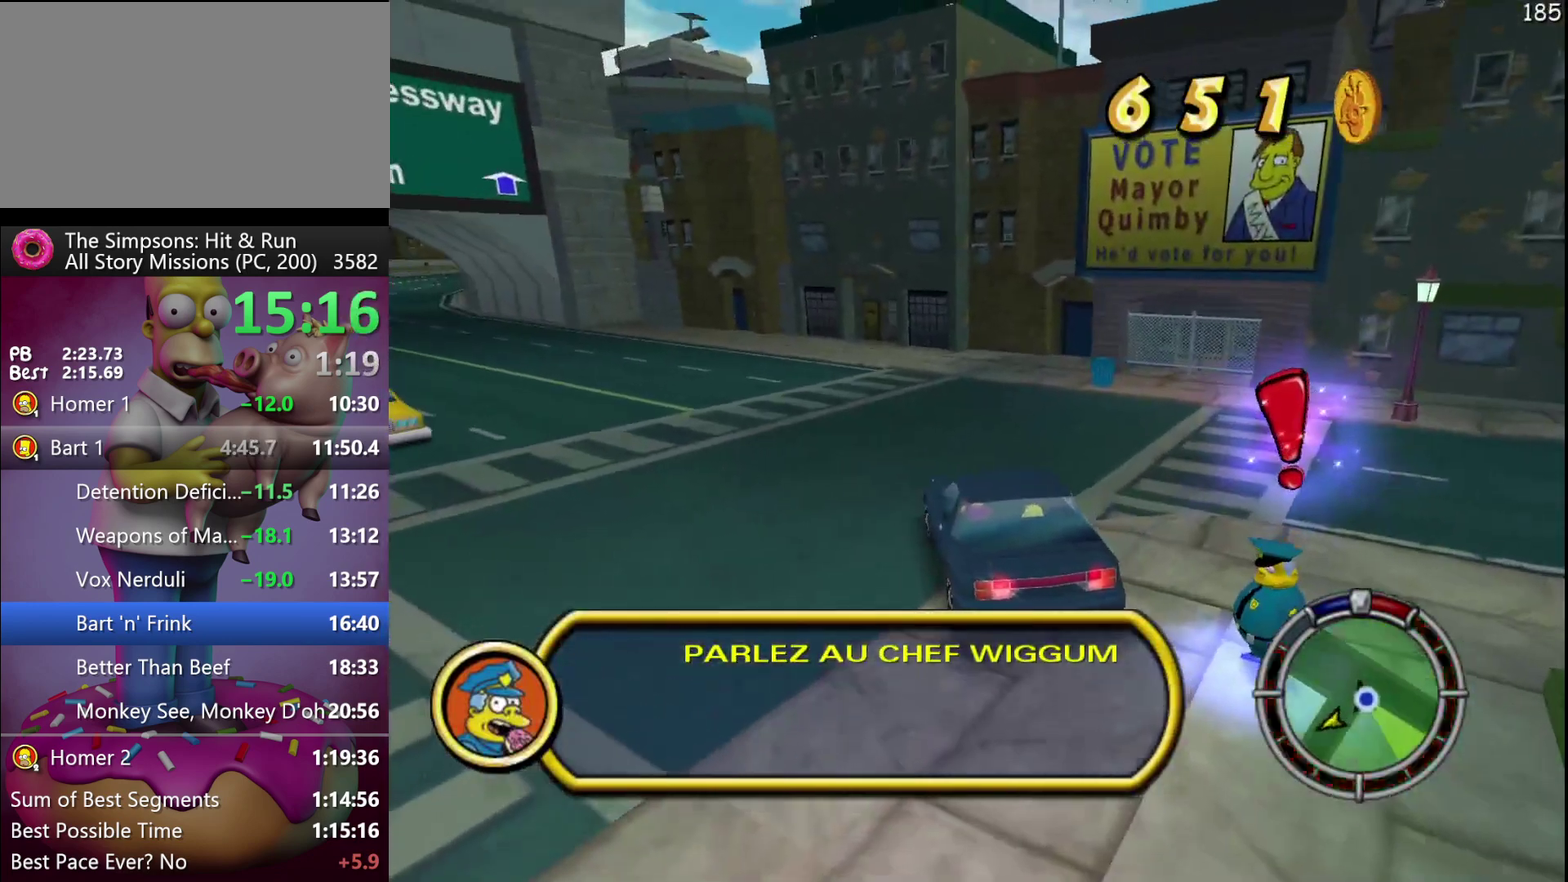
{"buttons": [], "left_stick": "down", "events": [[83, "L2", "up"], [150, "Y", "up"], [200, "left_stick", "right"], [450, "left_stick", "down"]]}
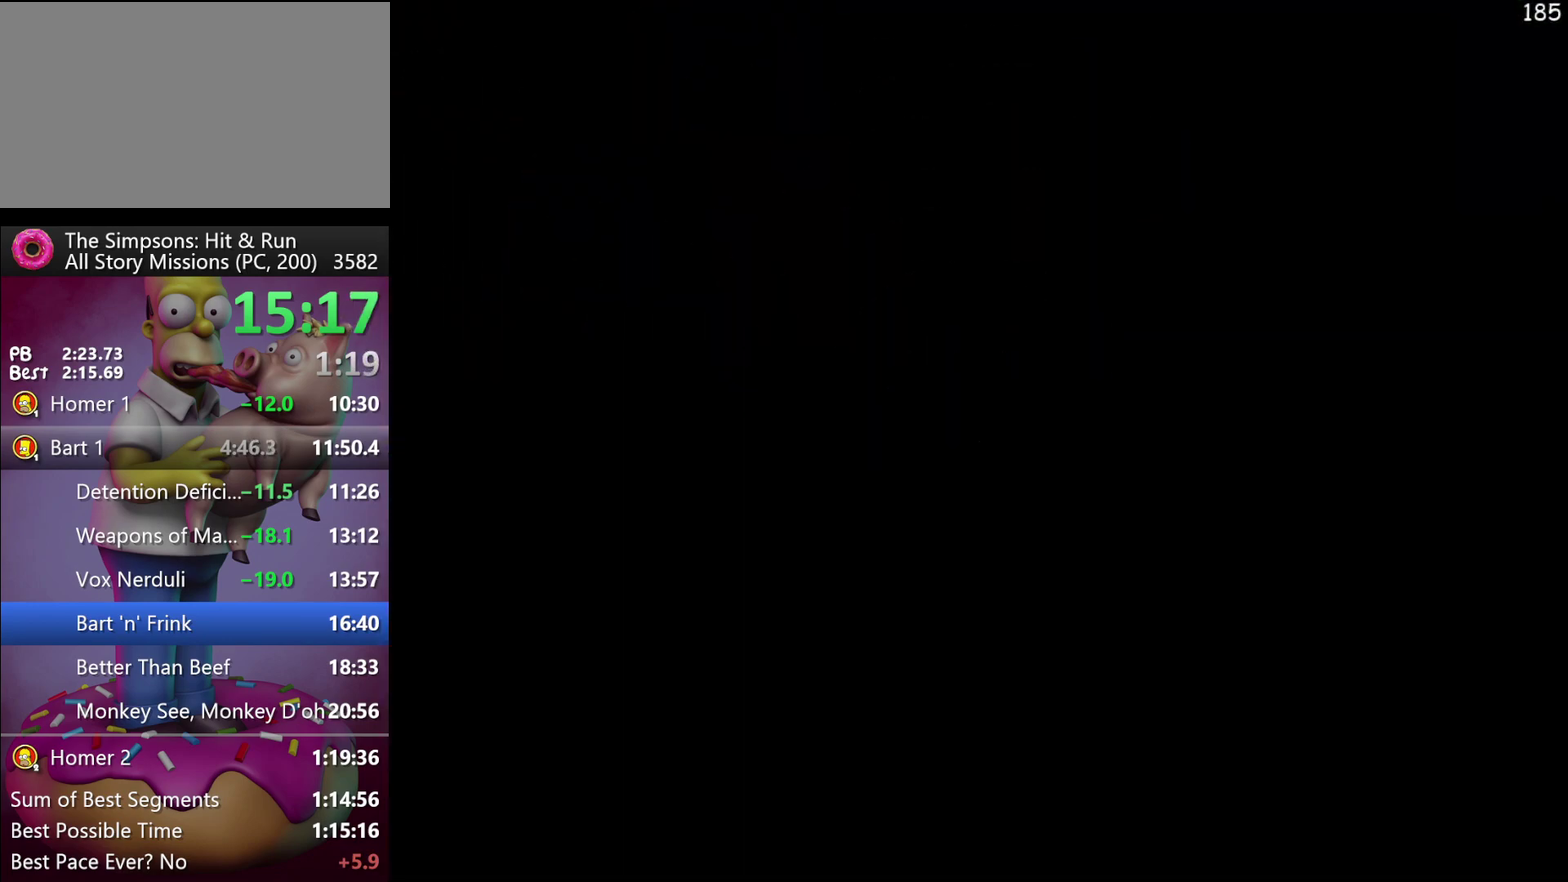
{"buttons": ["Y"], "left_stick": "center", "events": [[67, "R2", "down"], [100, "left_stick", "down-left"], [217, "left_stick", "center"], [300, "R2", "up"], [450, "Y", "down"]]}
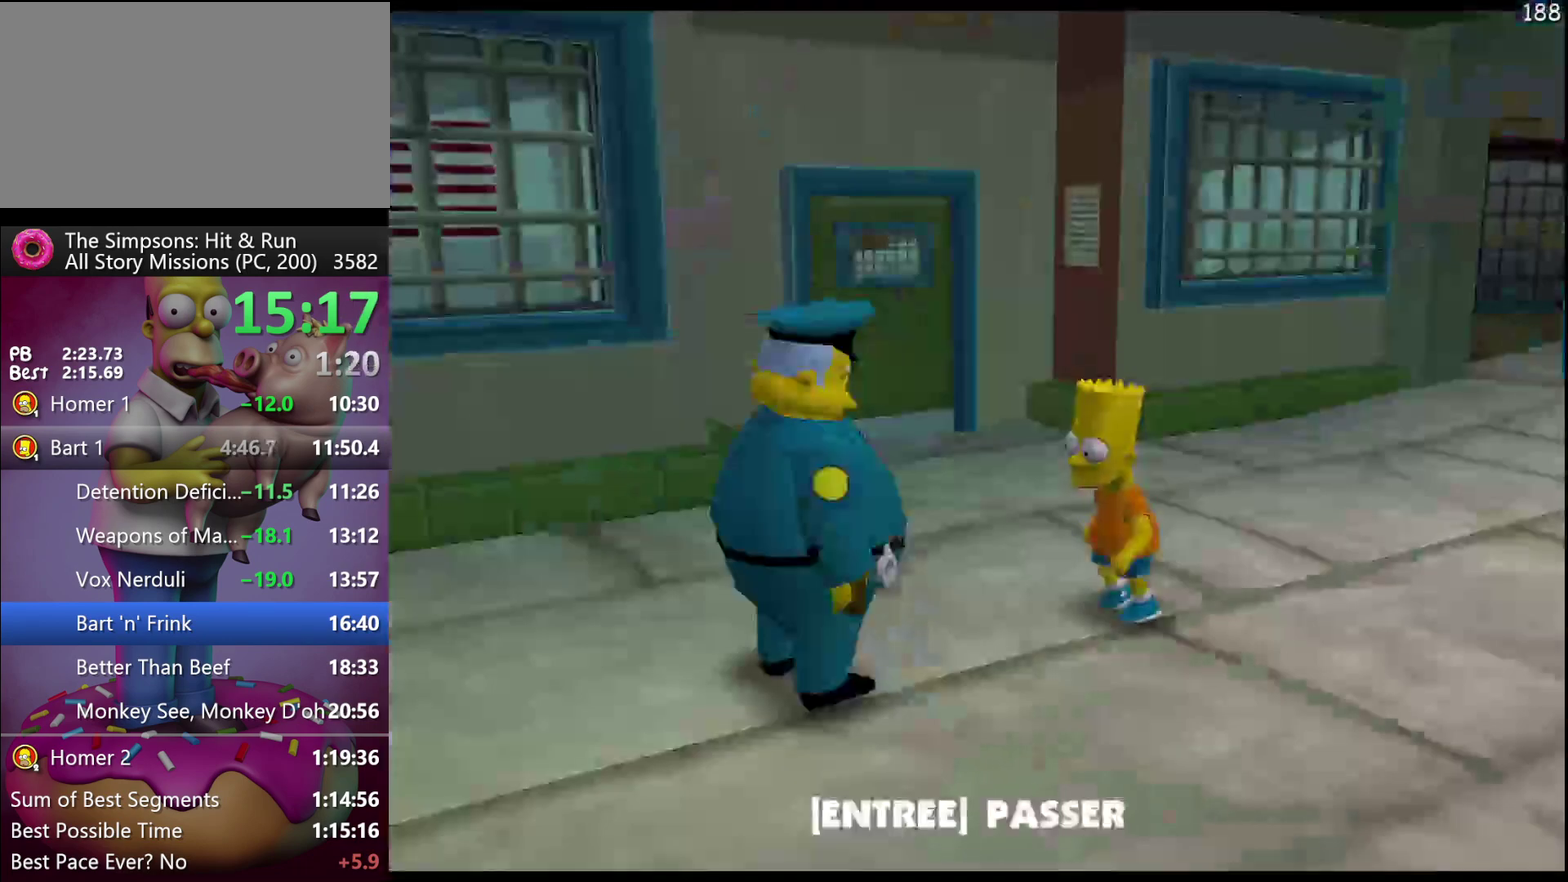
{"buttons": [], "left_stick": "center", "events": [[67, "Y", "up"]]}
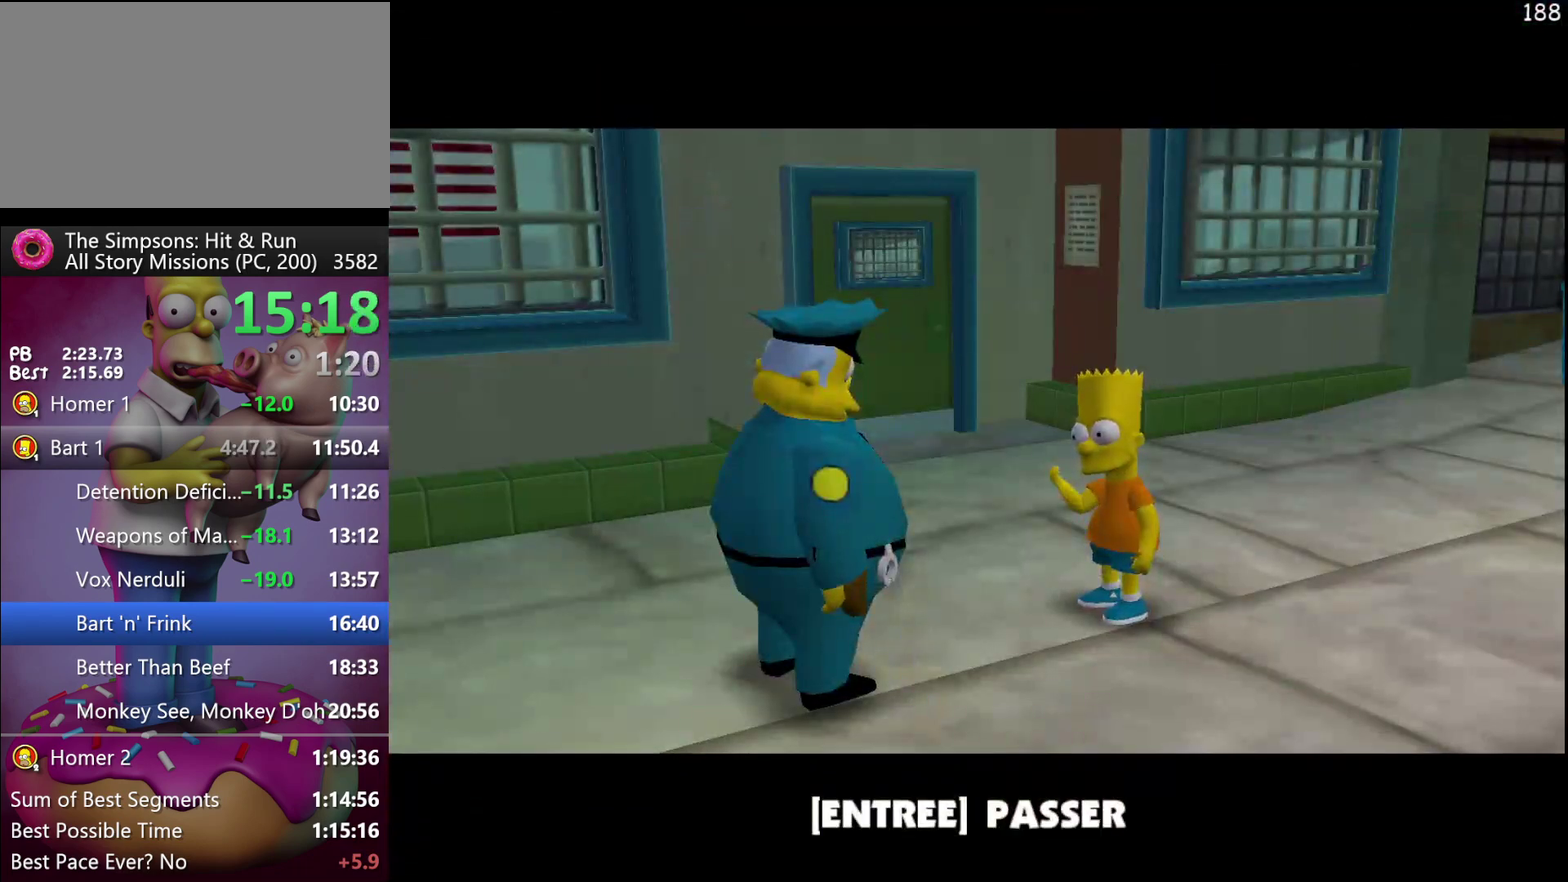
{"buttons": [], "left_stick": "up-left", "events": [[33, "B", "down"], [100, "left_stick", "up-left"], [200, "B", "up"]]}
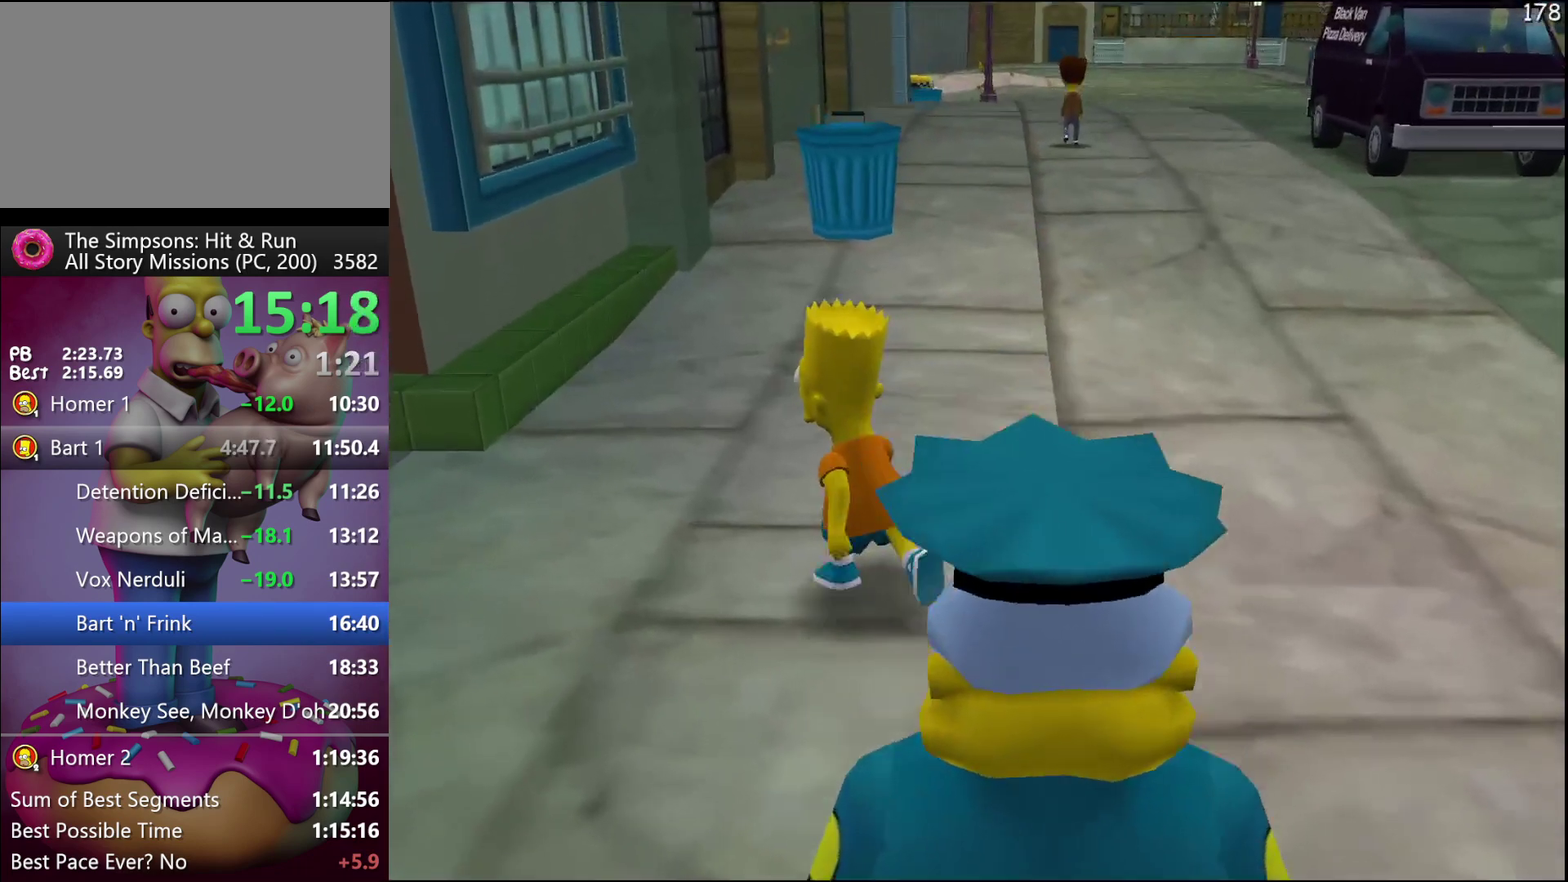
{"buttons": ["R2"], "left_stick": "up-left", "events": [[100, "Y", "down"], [133, "R2", "down"], [317, "Y", "up"]]}
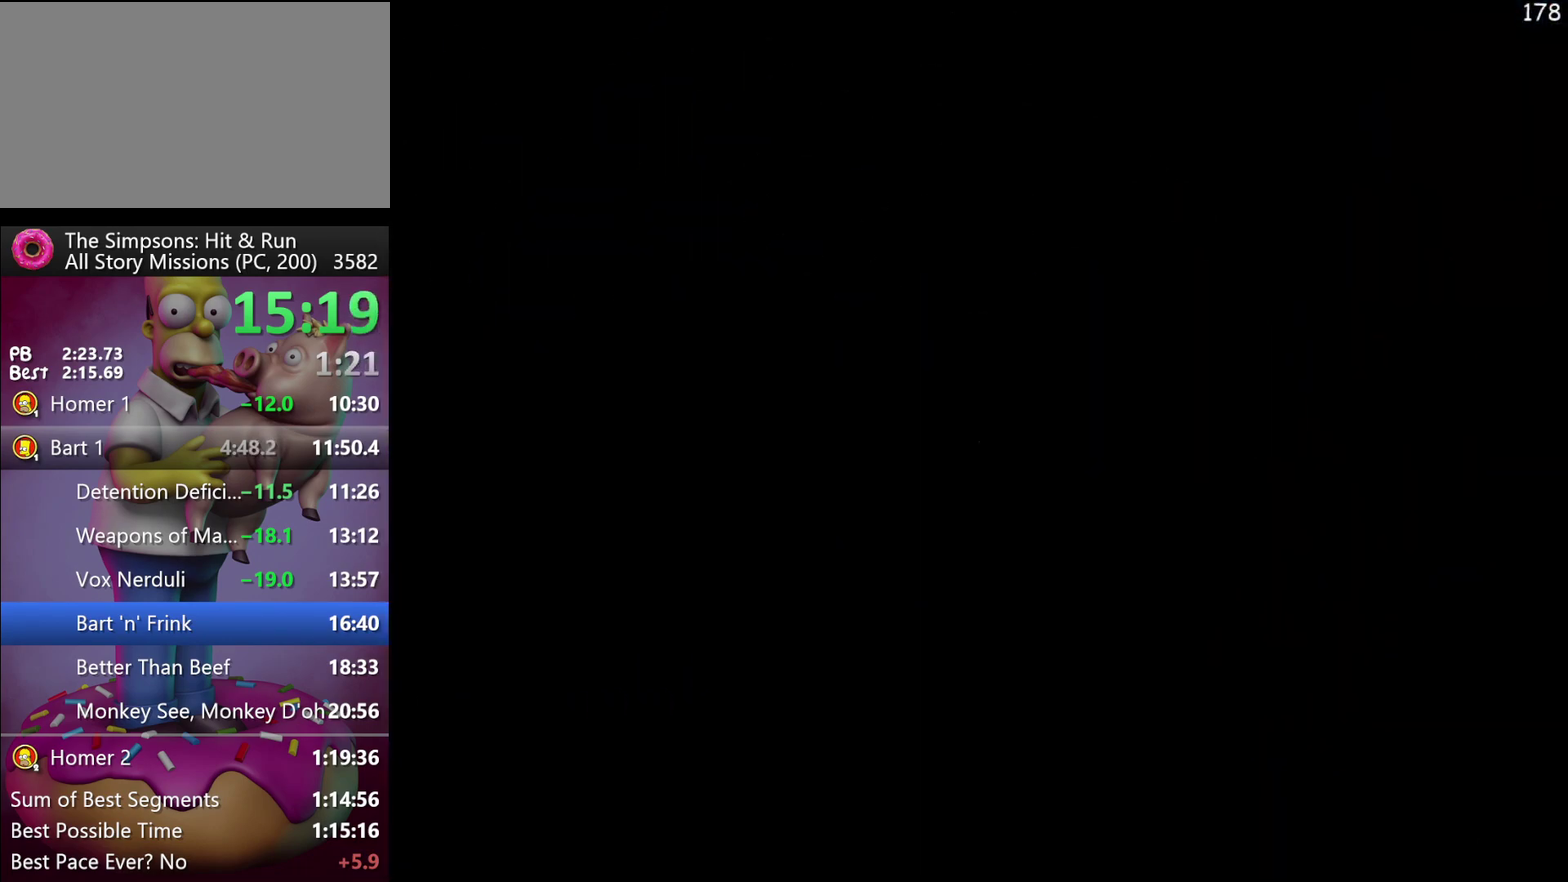
{"buttons": ["R2"], "left_stick": "left", "events": [[217, "left_stick", "left"]]}
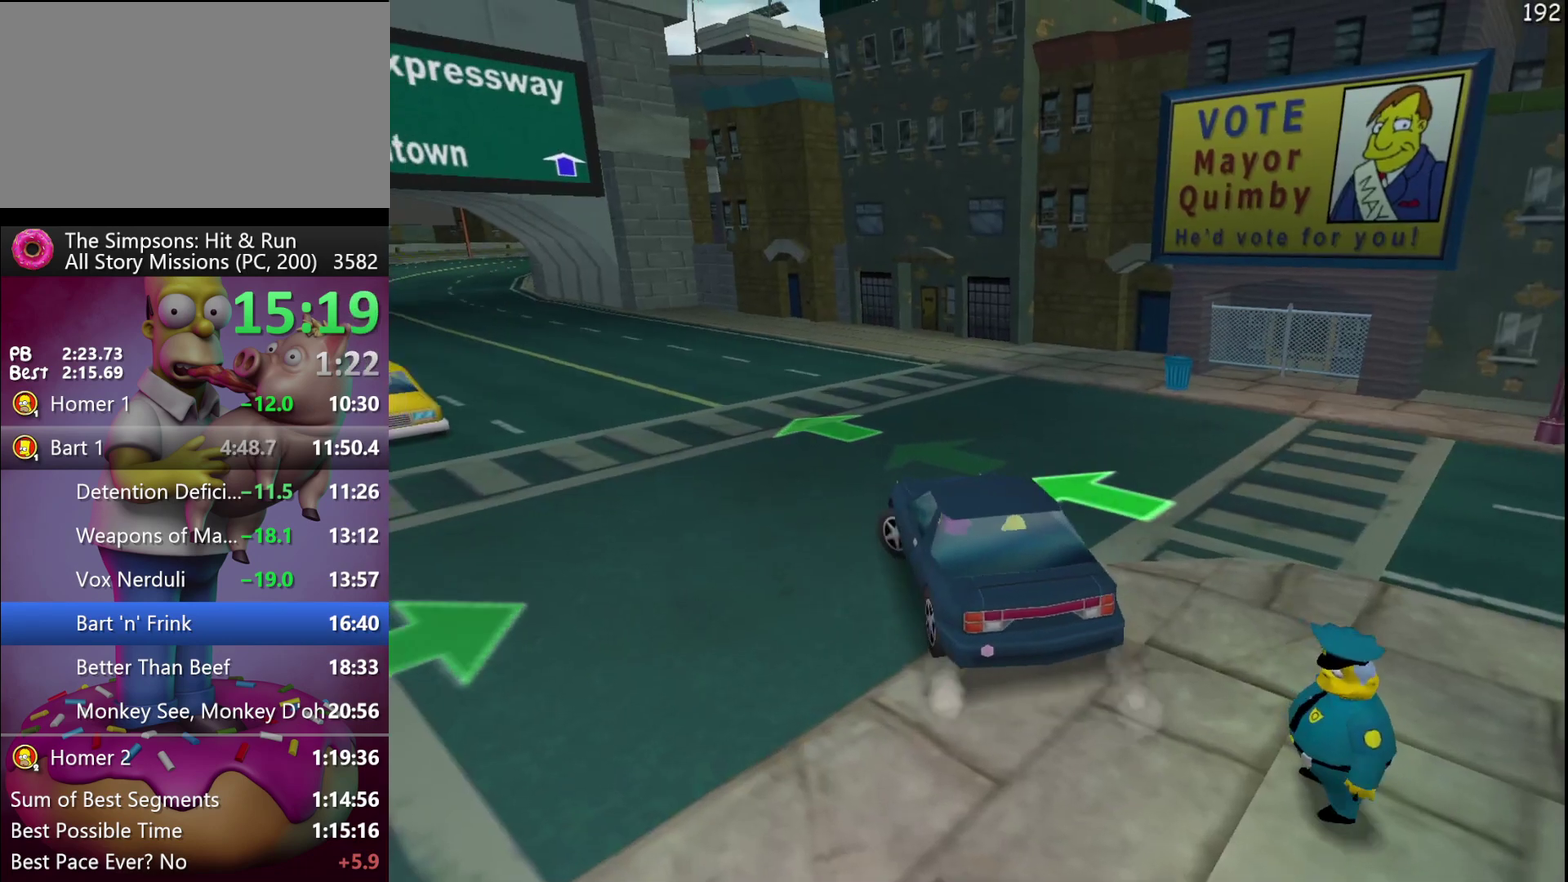
{"buttons": ["R2"], "left_stick": "left", "events": [[67, "left_stick", "center"], [450, "left_stick", "left"]]}
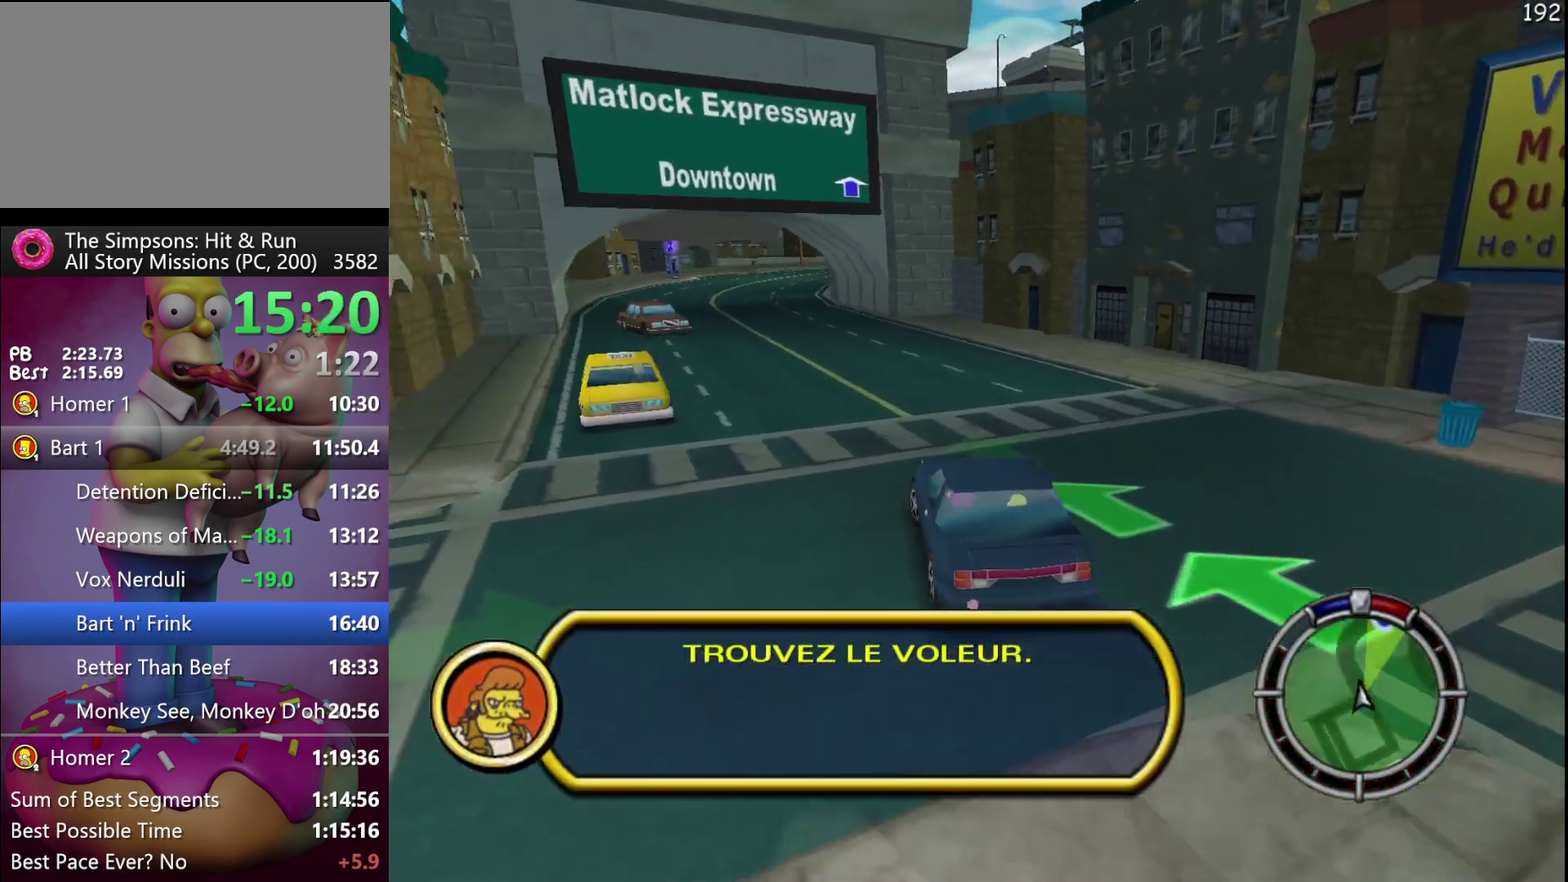
{"buttons": ["R2"], "left_stick": "center", "events": [[50, "left_stick", "center"]]}
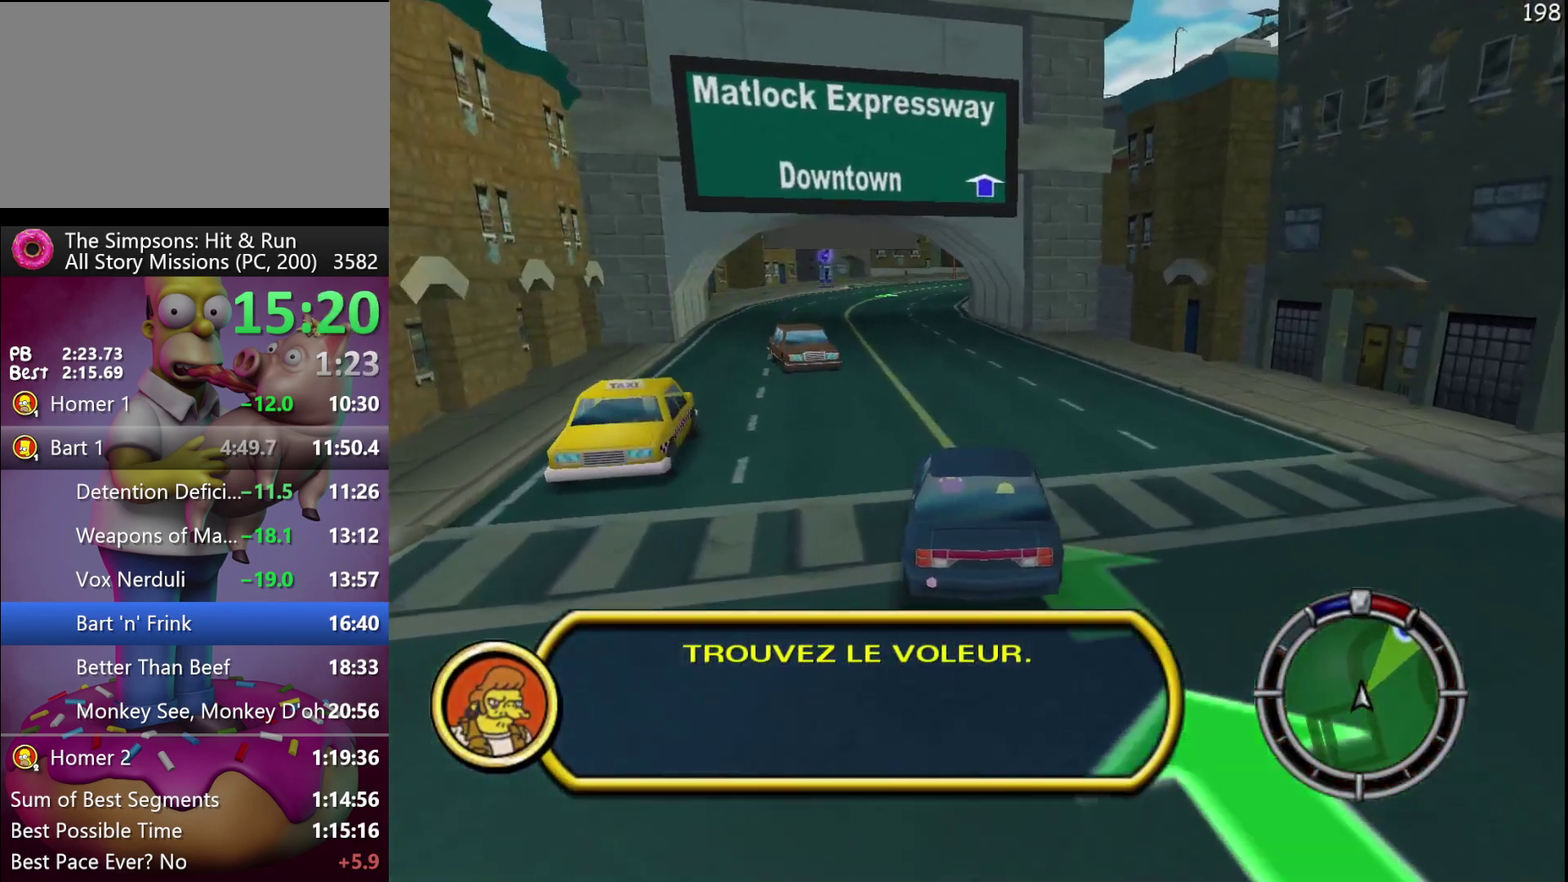
{"buttons": ["R2"], "left_stick": "center", "events": []}
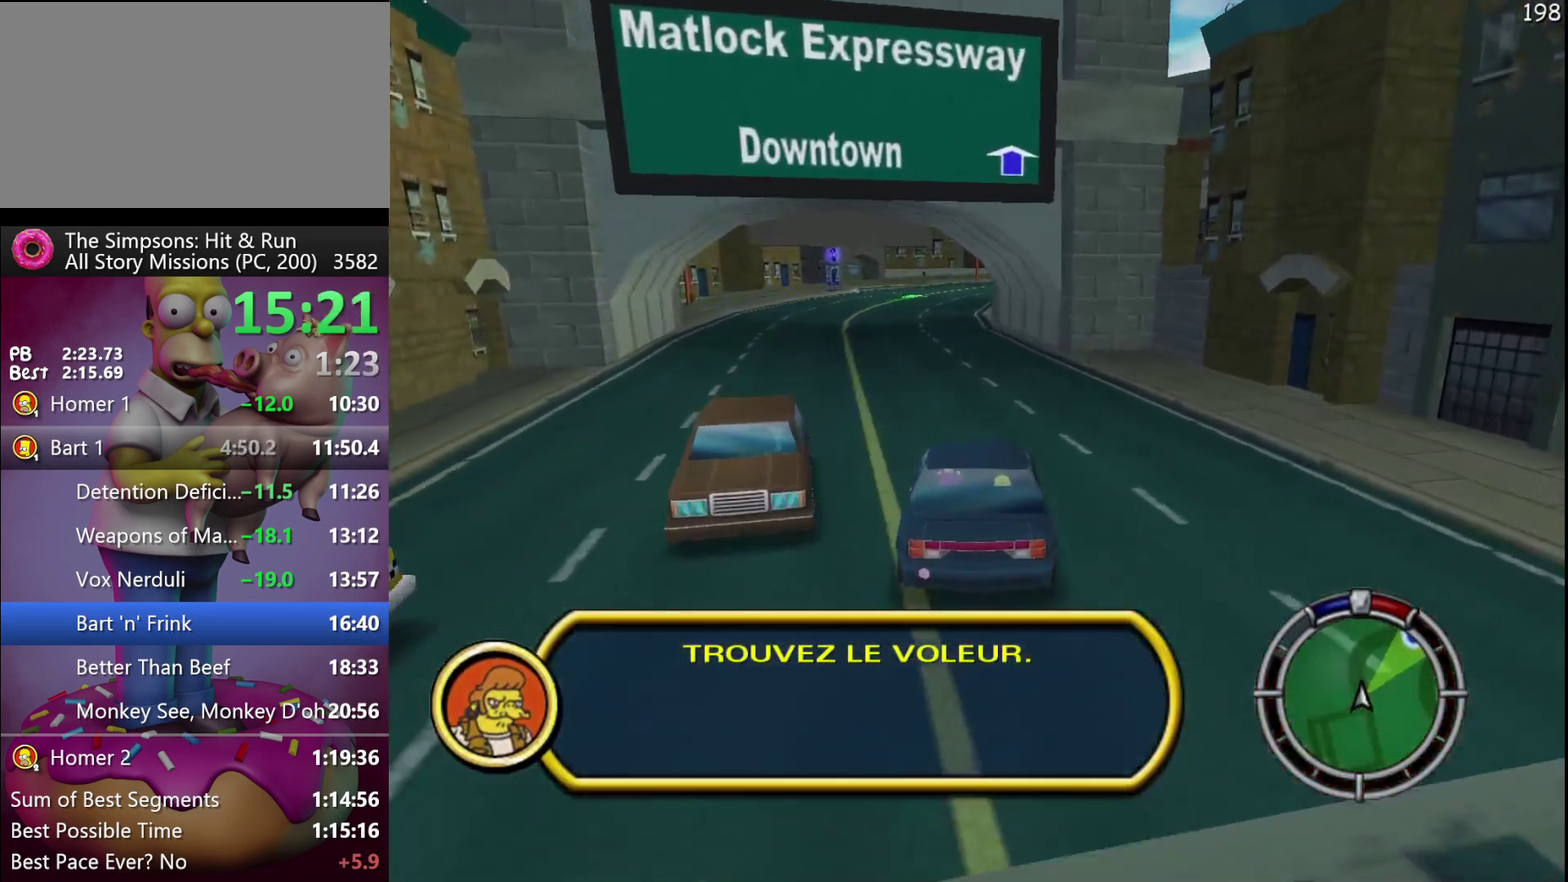
{"buttons": ["R1", "R2"], "left_stick": "center", "events": [[167, "left_stick", "left"], [233, "left_stick", "center"], [500, "R1", "down"]]}
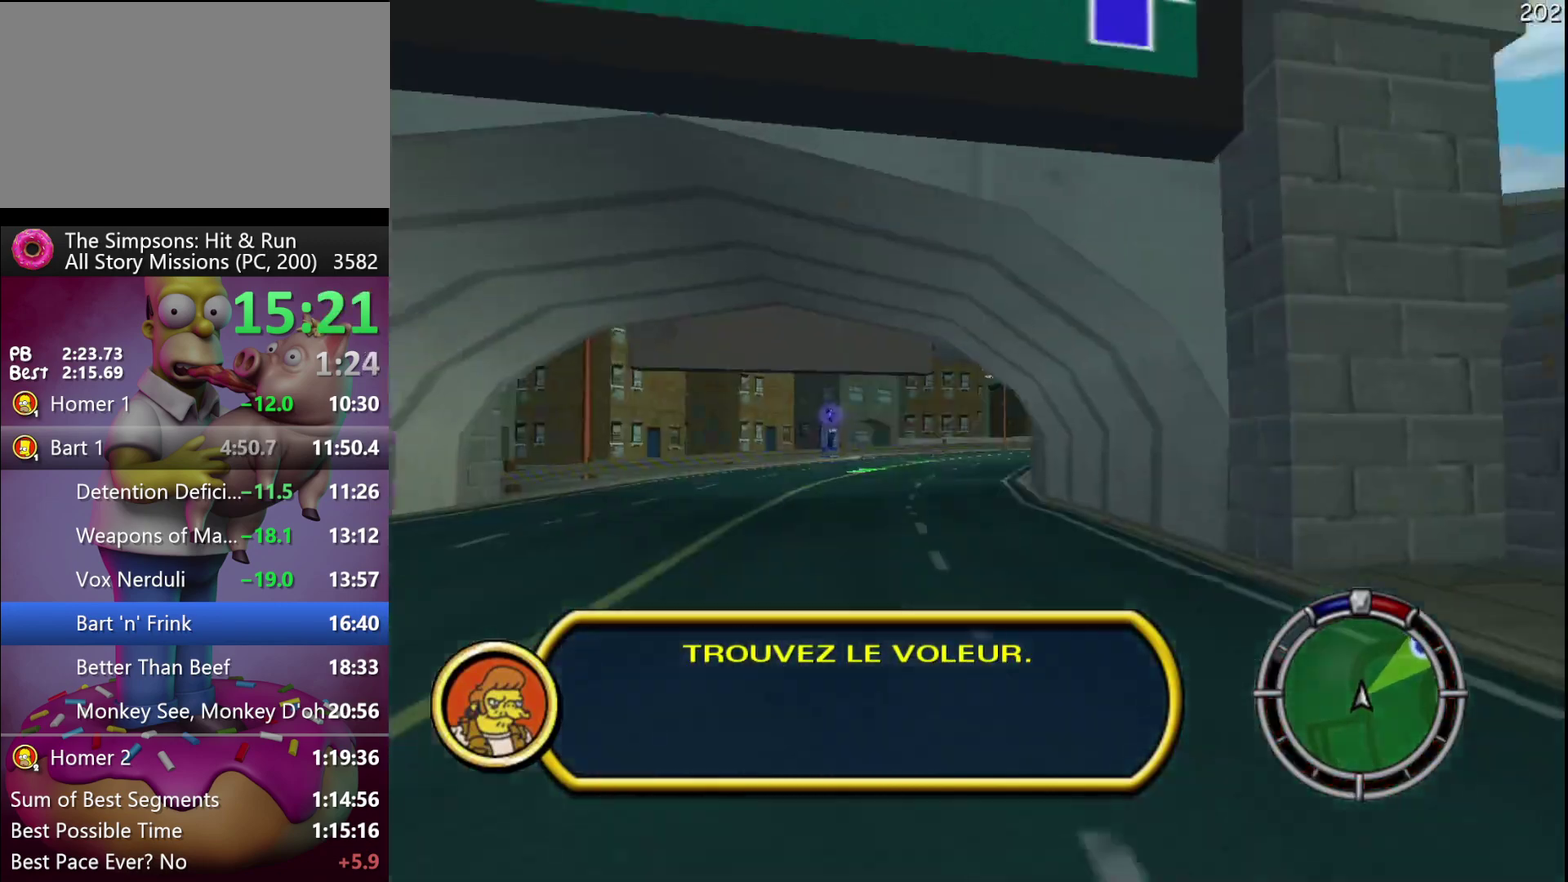
{"buttons": ["R2"], "left_stick": "center", "events": [[117, "R1", "up"]]}
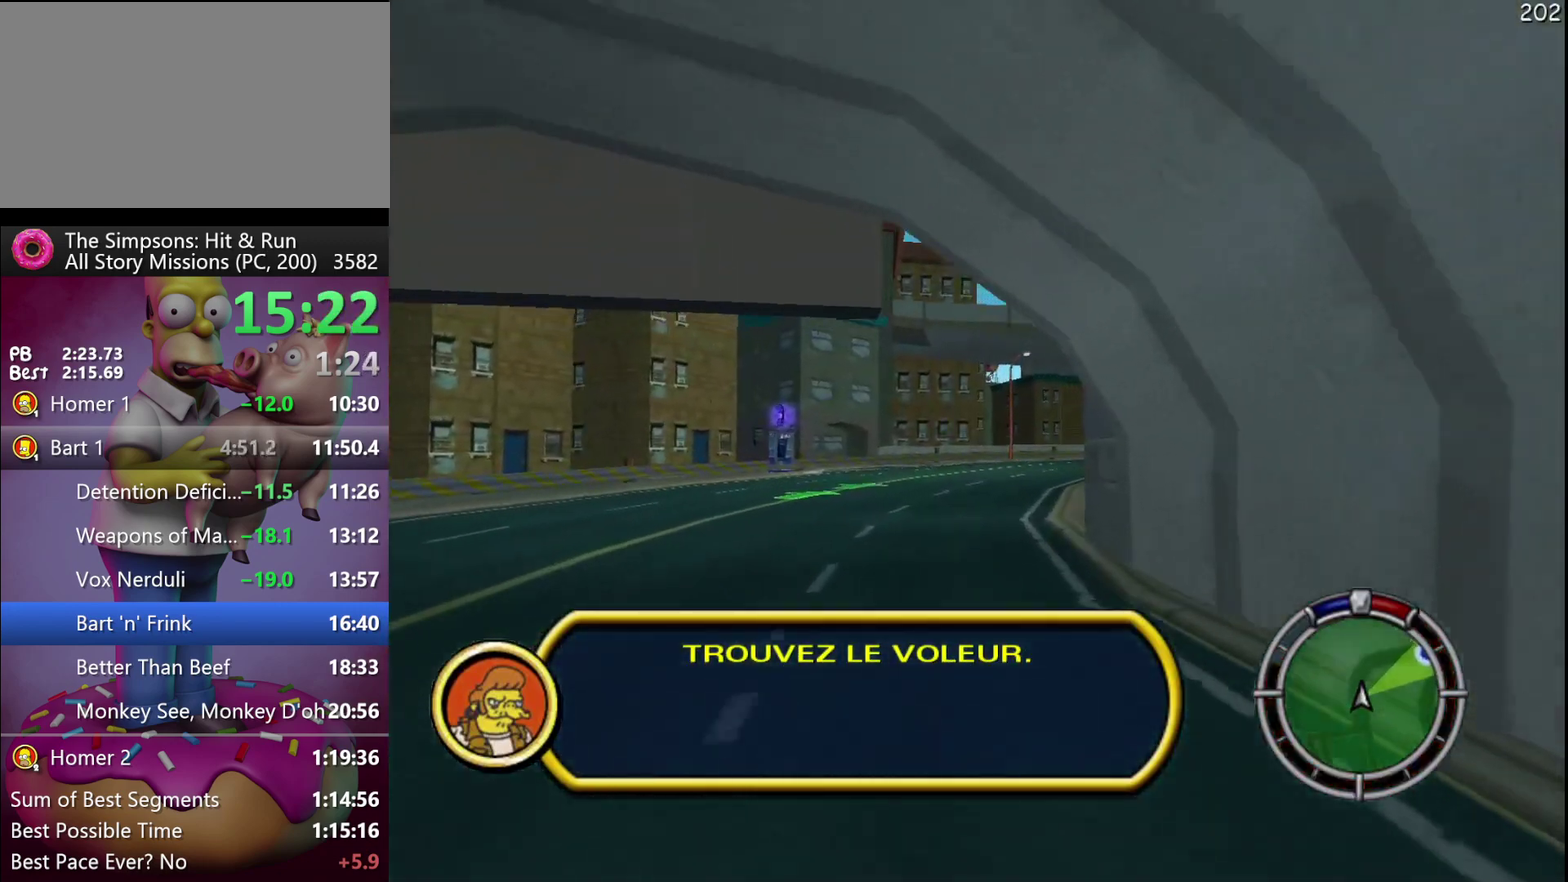
{"buttons": ["R2"], "left_stick": "right", "events": [[183, "left_stick", "right"]]}
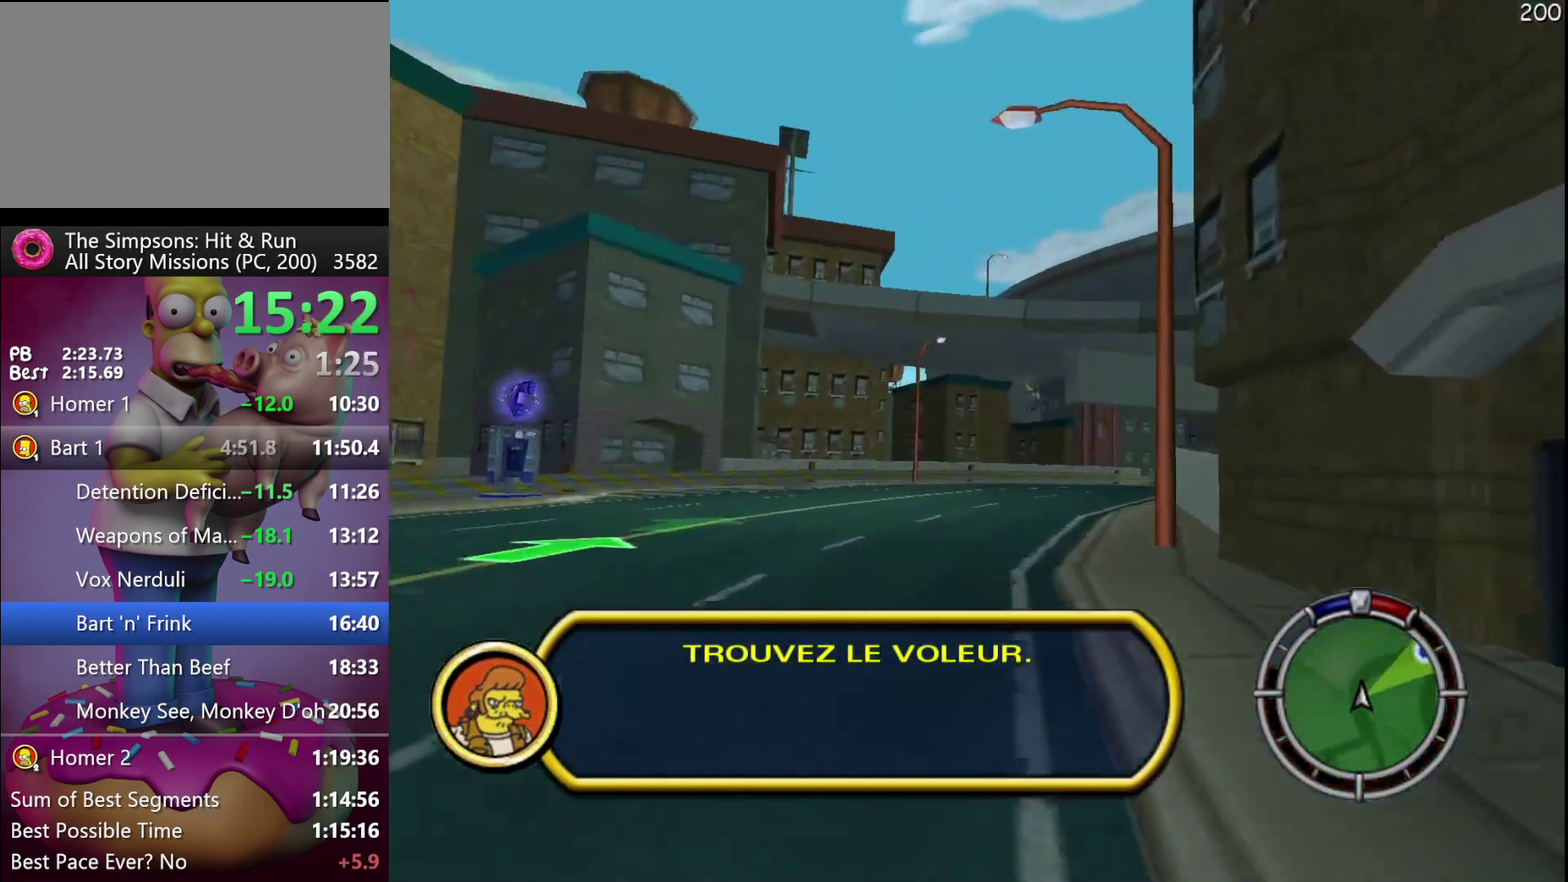
{"buttons": ["R2"], "left_stick": "right", "events": [[150, "left_stick", "center"], [267, "left_stick", "right"]]}
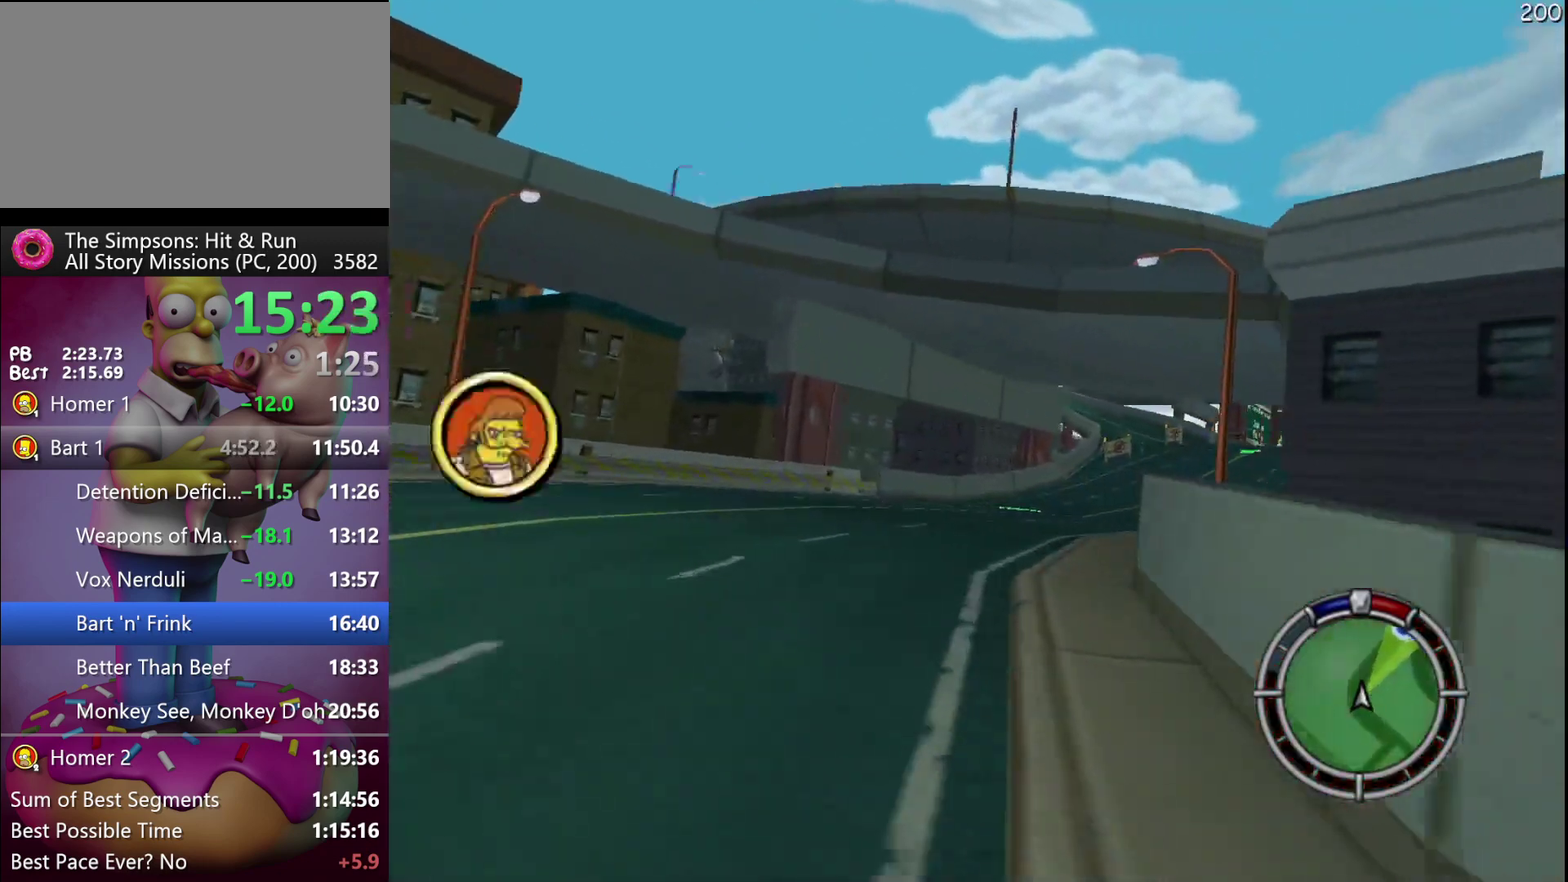
{"buttons": ["R2"], "left_stick": "center", "events": [[183, "left_stick", "center"], [317, "left_stick", "right"], [433, "left_stick", "center"]]}
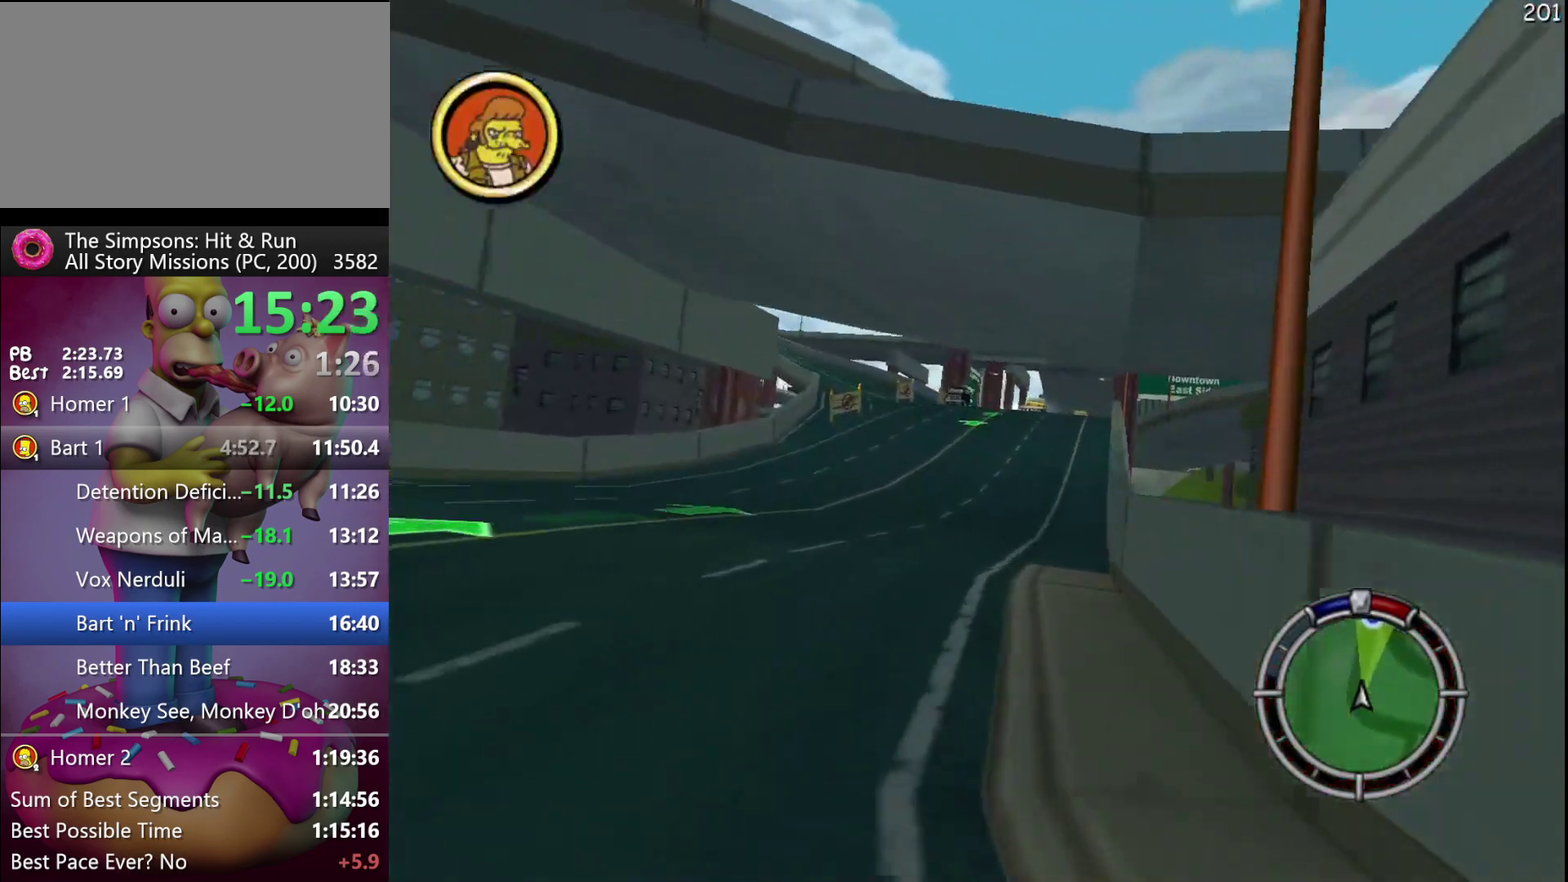
{"buttons": ["R2"], "left_stick": "center", "events": []}
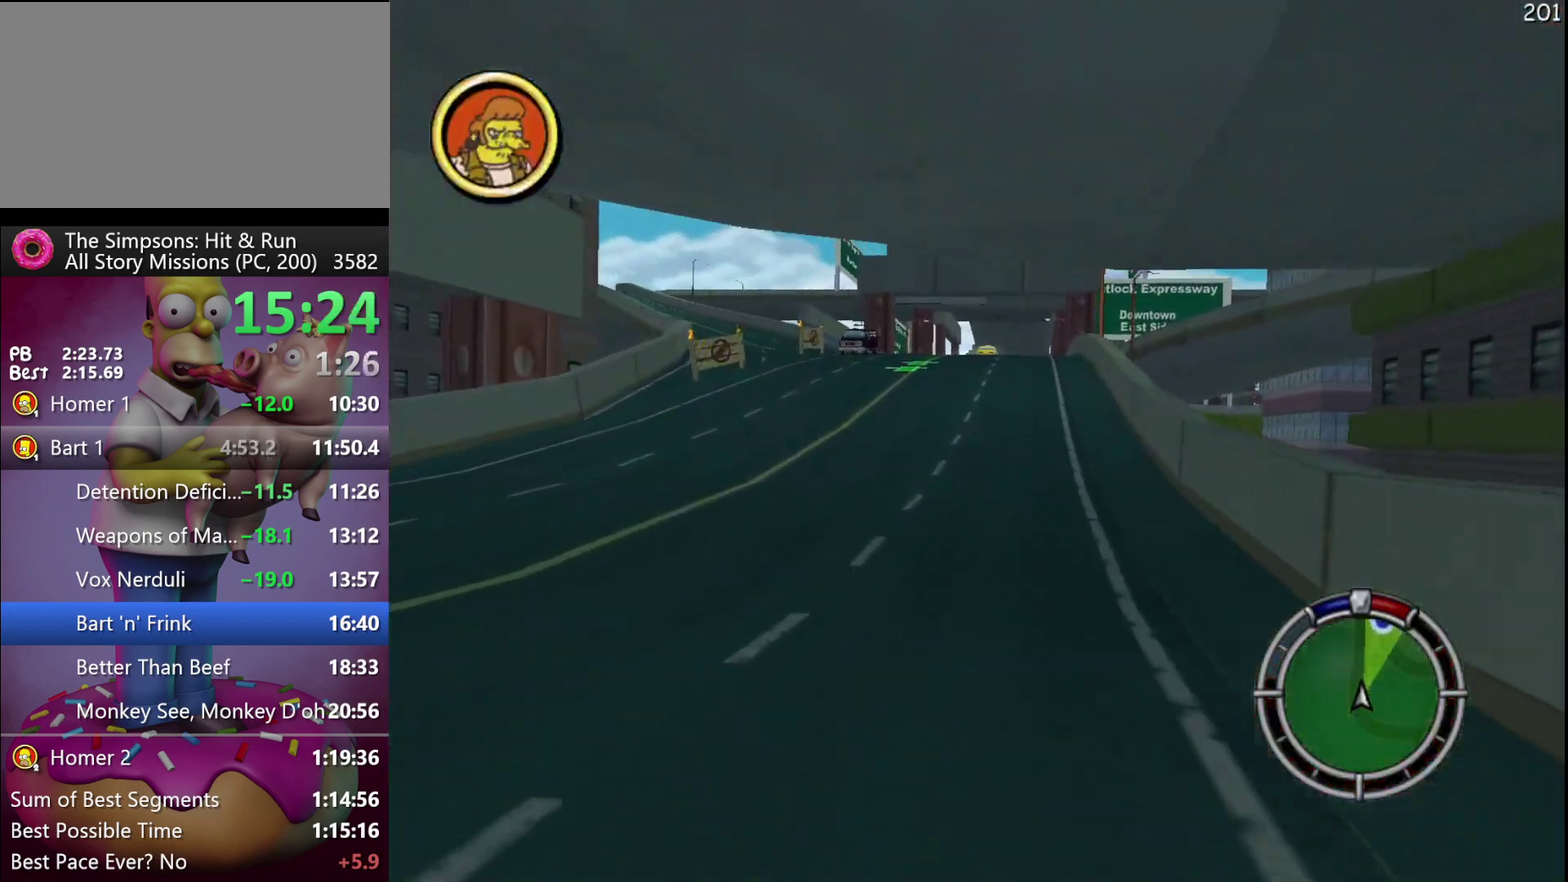
{"buttons": ["R2"], "left_stick": "center", "events": []}
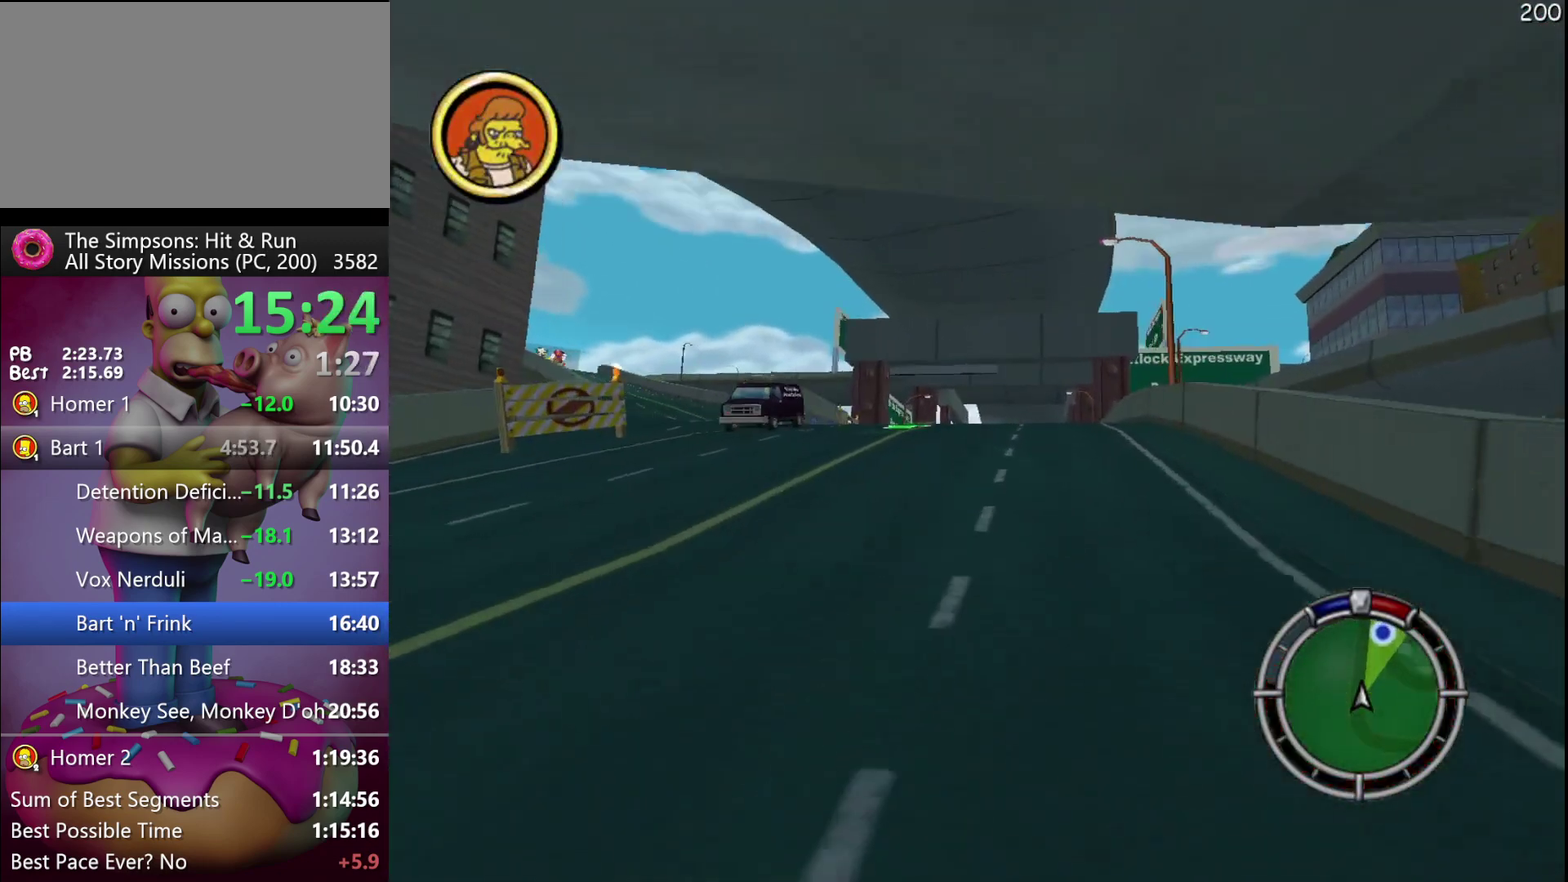
{"buttons": ["R2"], "left_stick": "center", "events": [[150, "A", "down"], [383, "A", "up"]]}
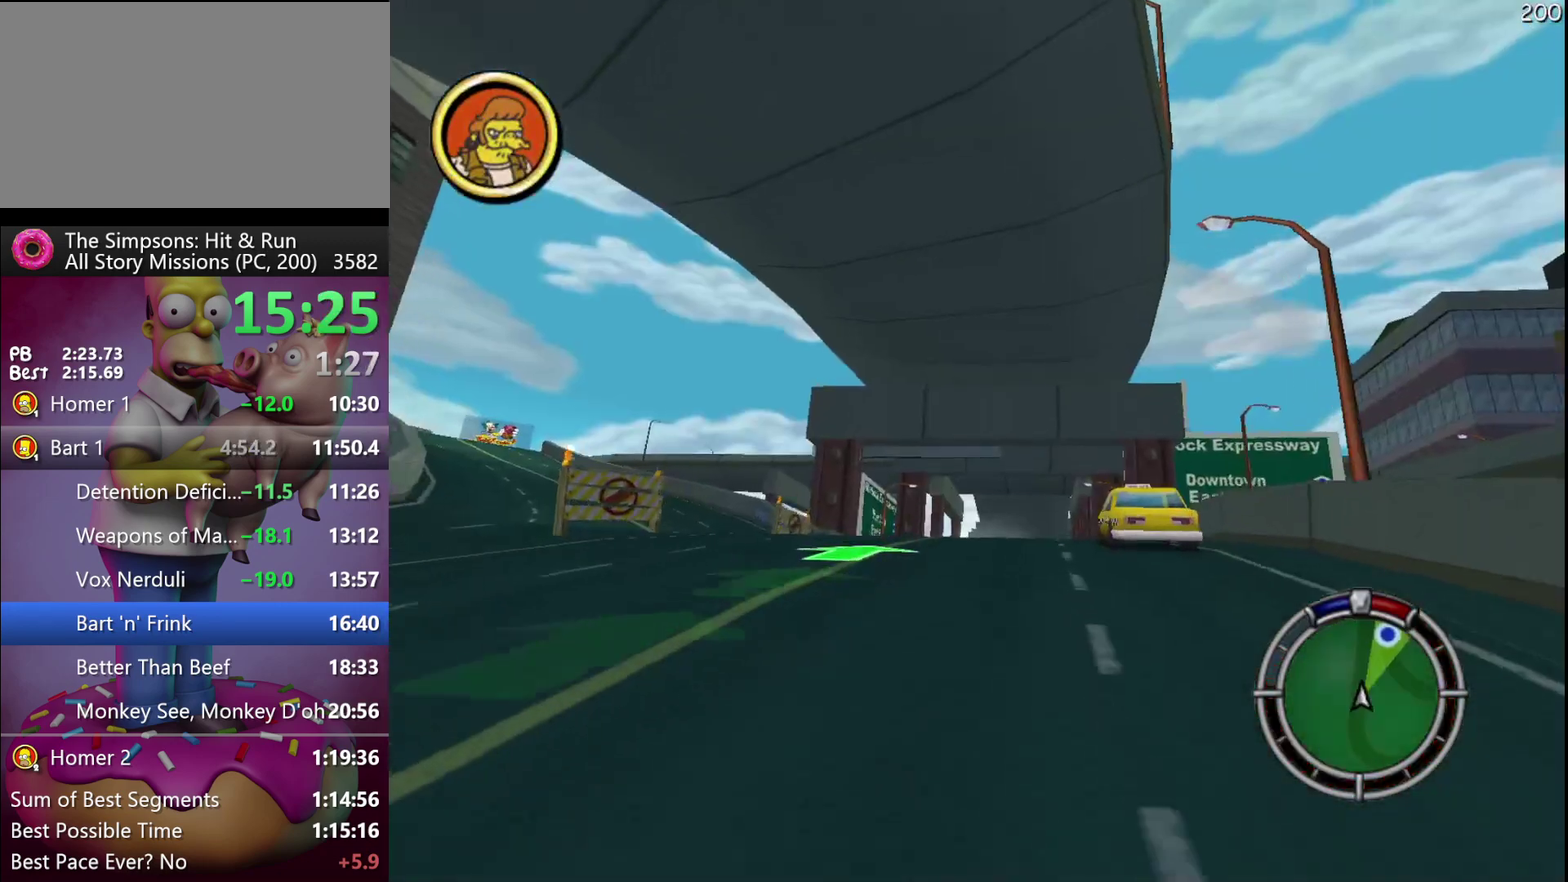
{"buttons": ["R2"], "left_stick": "center", "events": [[300, "left_stick", "right"], [433, "left_stick", "center"]]}
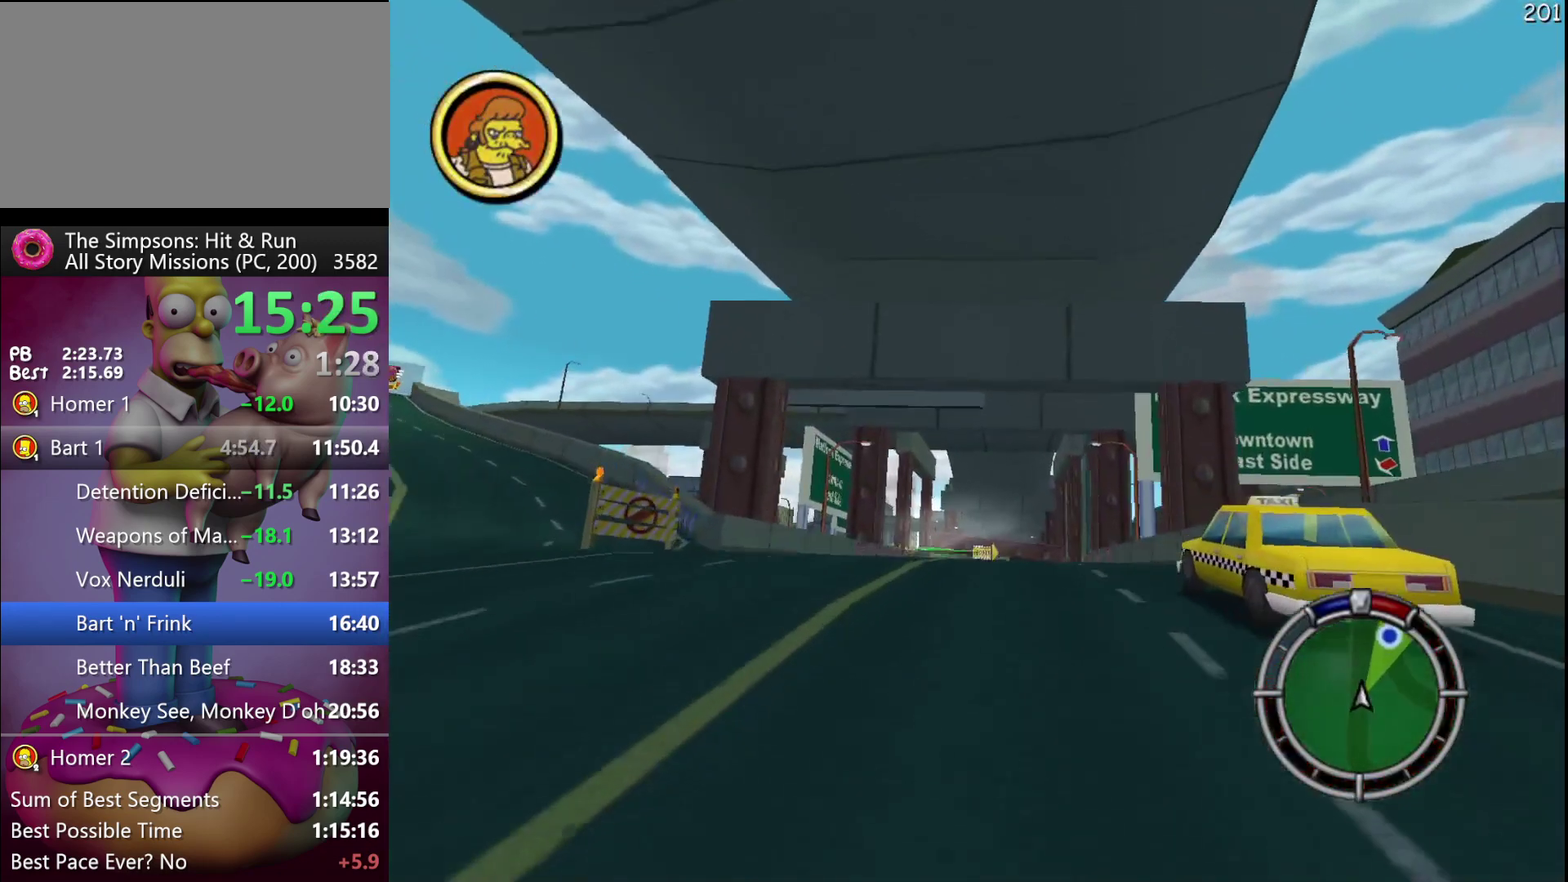
{"buttons": ["R2"], "left_stick": "center", "events": [[450, "left_stick", "left"], [500, "left_stick", "center"]]}
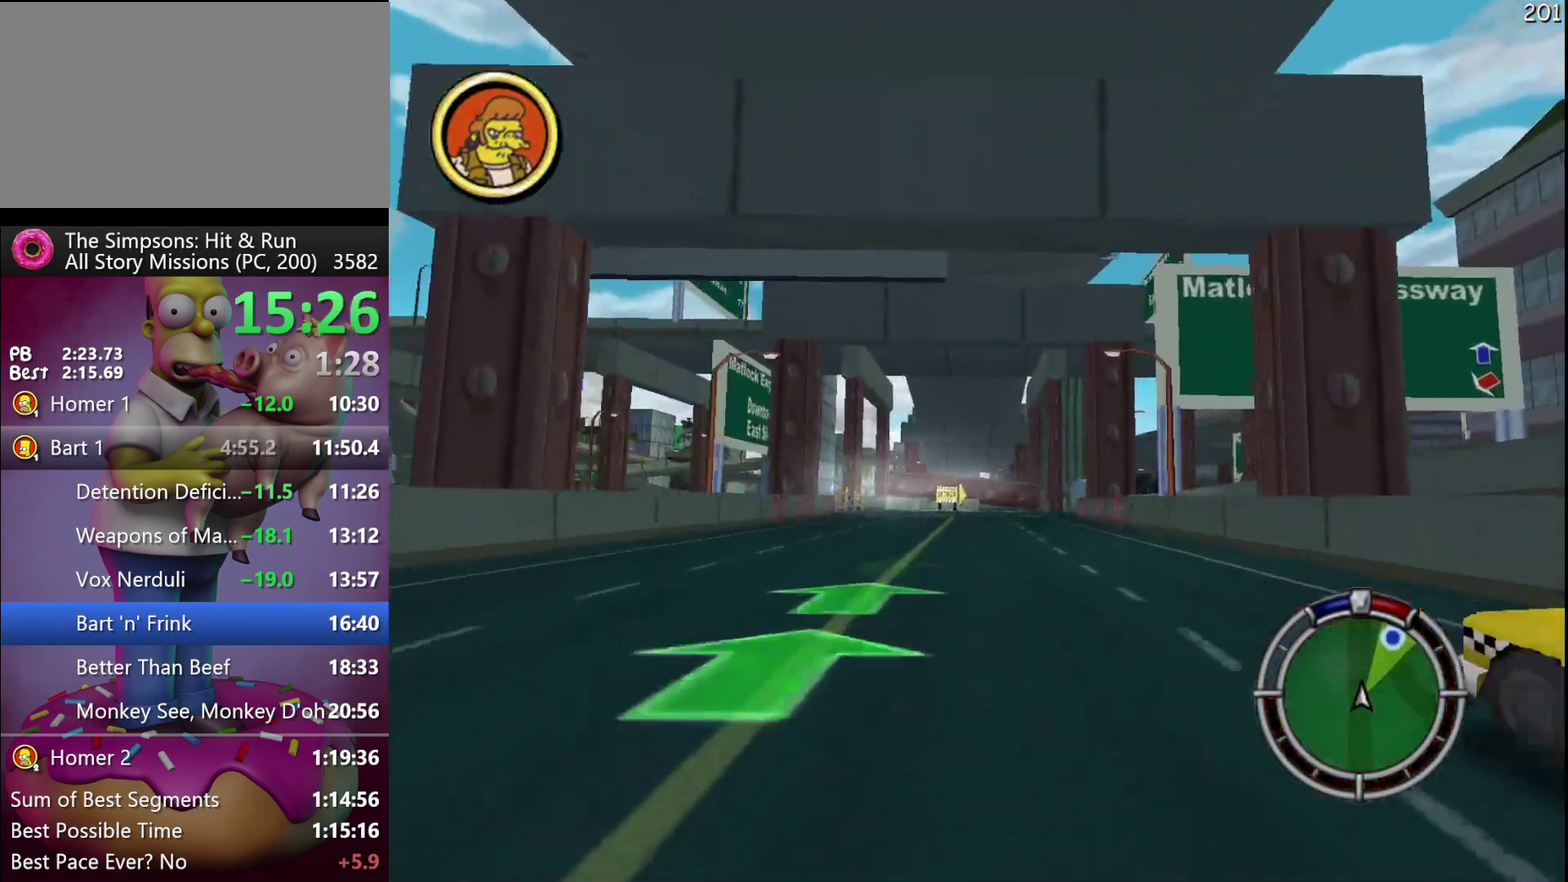
{"buttons": ["R2"], "left_stick": "center", "events": [[250, "left_stick", "left"], [367, "left_stick", "center"]]}
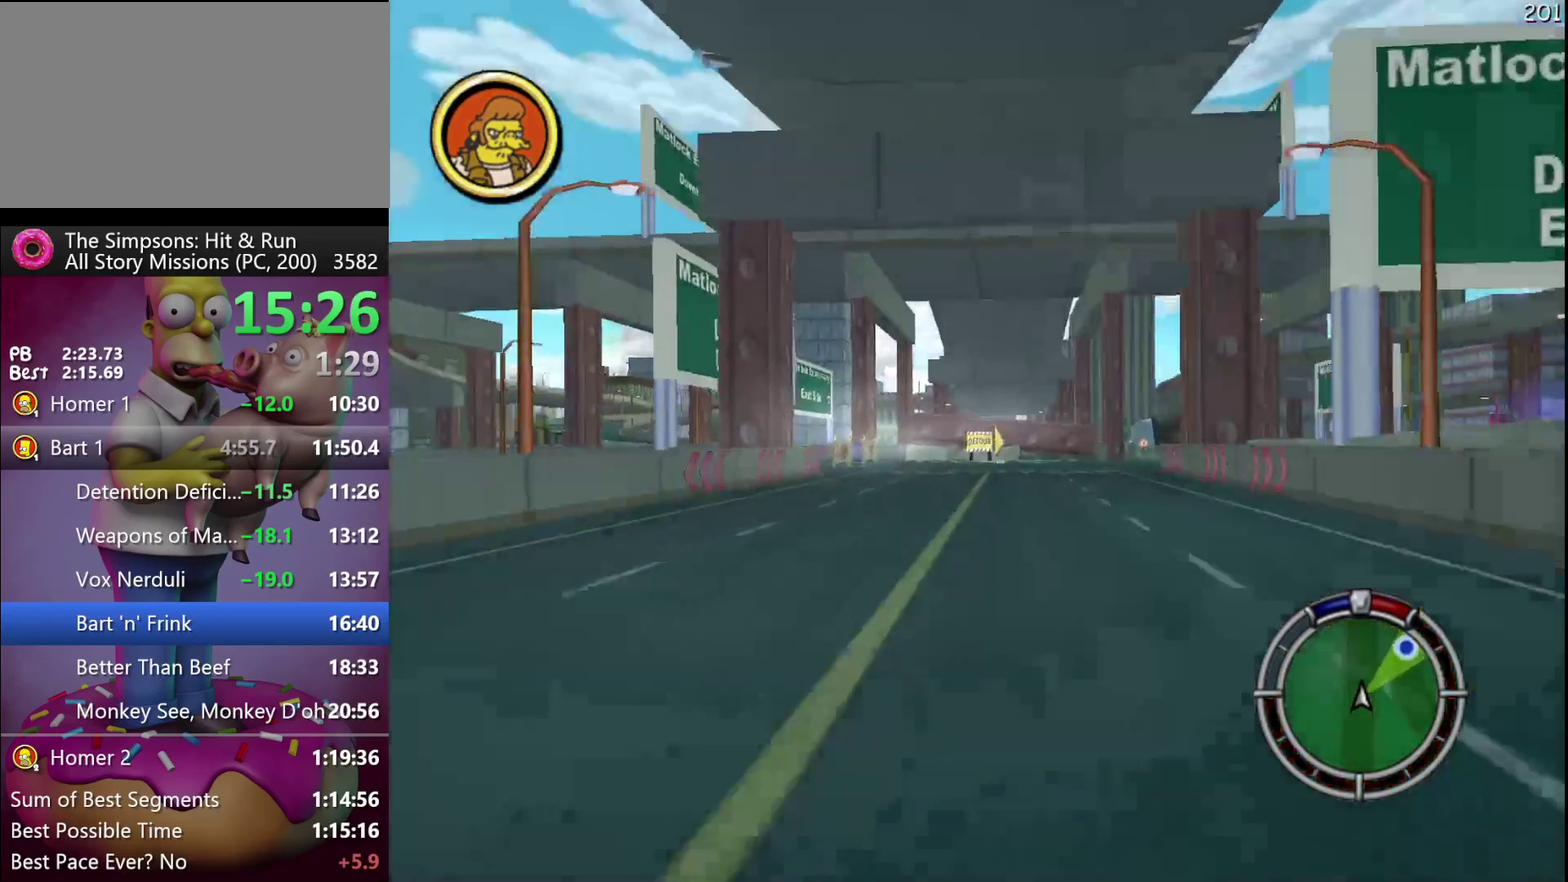
{"buttons": ["R2"], "left_stick": "center", "events": [[133, "left_stick", "right"], [483, "left_stick", "center"]]}
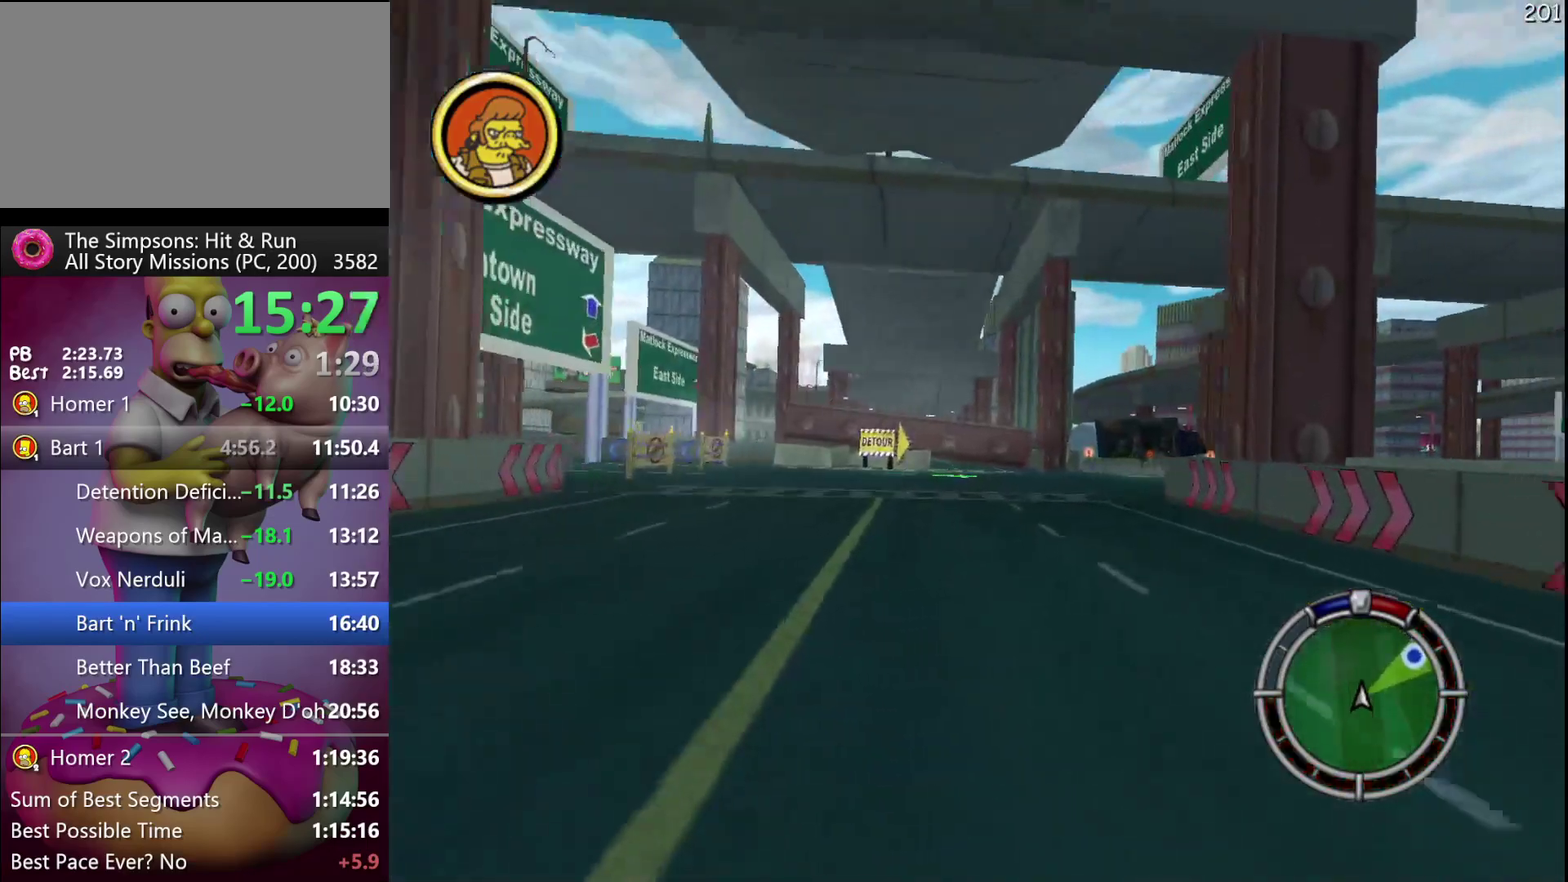
{"buttons": ["R2"], "left_stick": "right", "events": [[183, "left_stick", "right"]]}